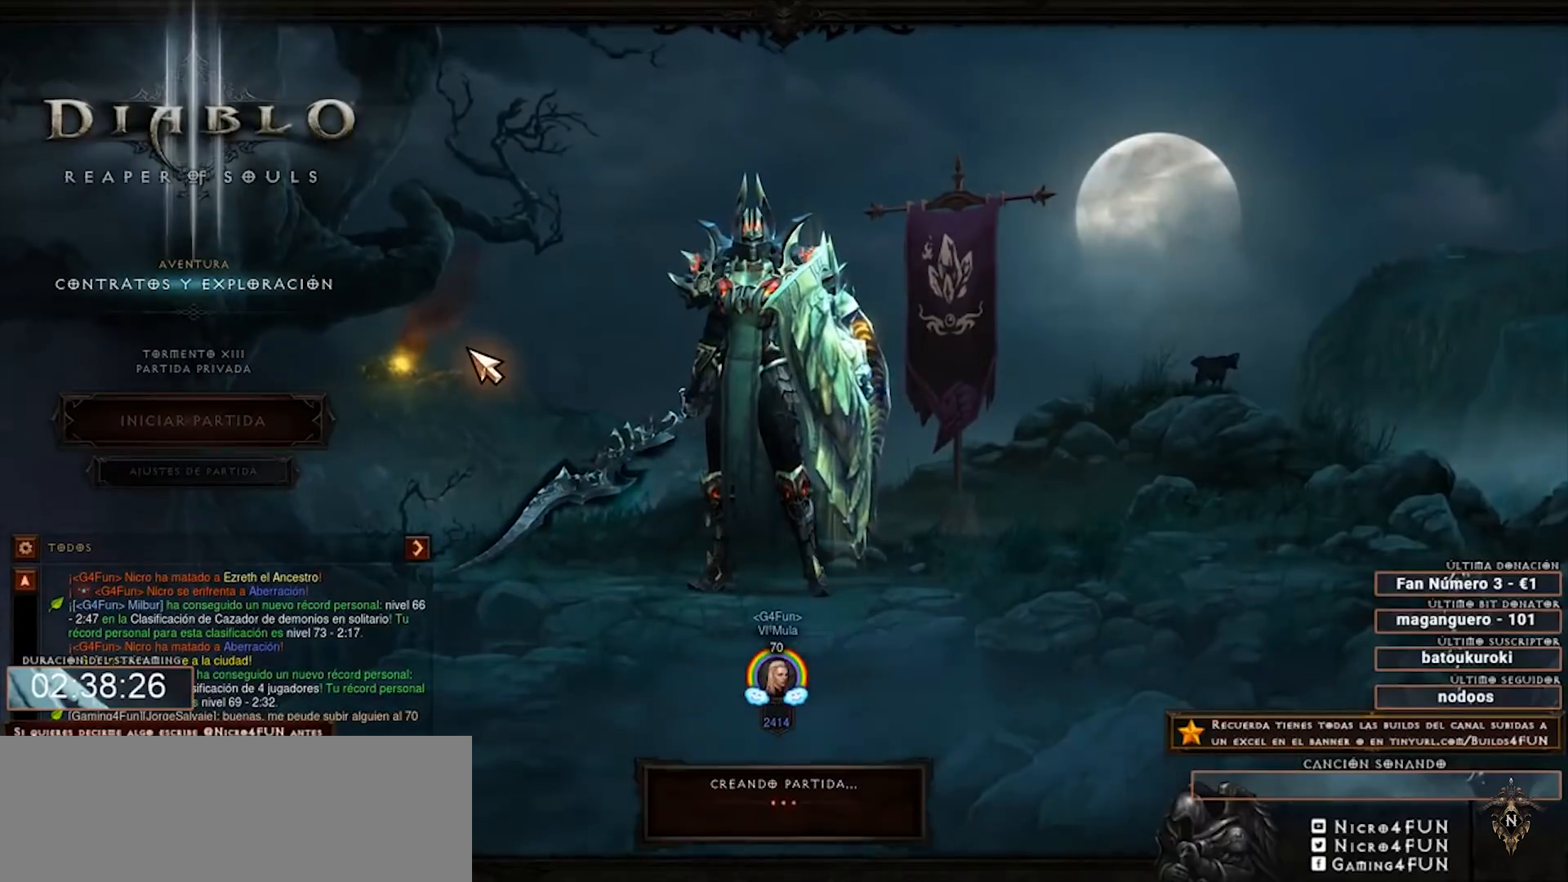
Gameplay with keyboard and mouse; each line is a JSON object with the keys and mouse buttons held at the frame after it. "events" lists presses ("down") and releases ("up") of "0", "1", "2", "3", "4", "5", "6", "7", "8", "9", "backspace", "caps_lock", "ctrl", "equals", "escape", "f1", "f10", "f11", "f12", "f2", "f3", "f4", "f5", "f6", "f7", "f8", "f9", "minus", "num2", "num4", "shift", "tab", "tilde", "mouse_left" and "mouse_right" between this image and that frame as [ms after this image, input, new state], when the widget could be followed in between. "mouse_left", "mouse_right" = the "left", "right" buttons of the "mouse" list. No other keys are recorded. Mouse movement is not recorded. Not read: mouse_wheel num3.
{"keys": ["num4"], "mouse": [], "events": []}
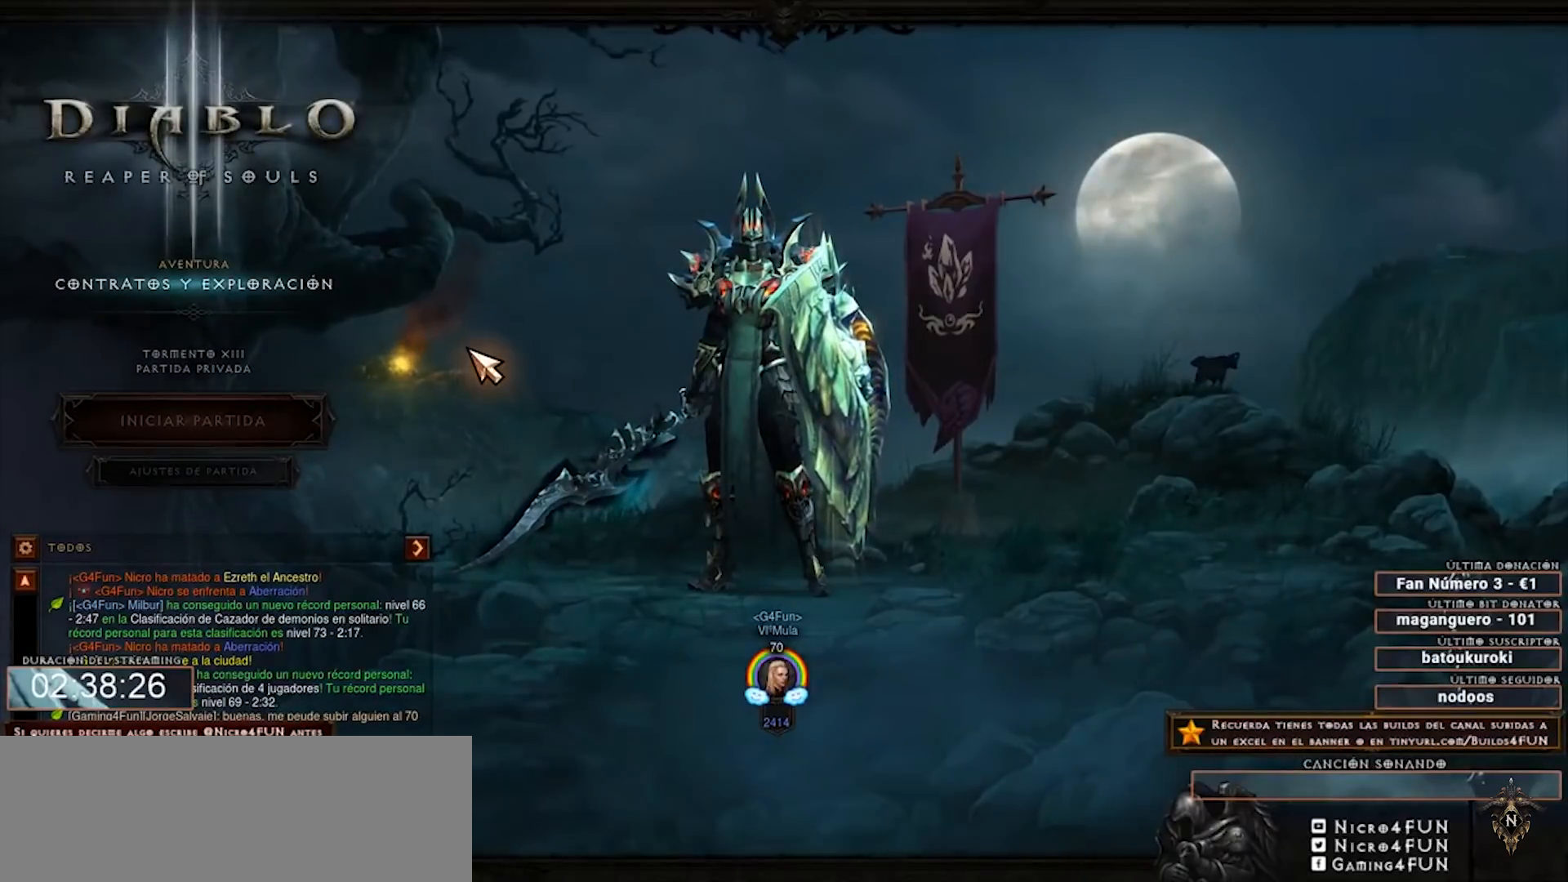
{"keys": ["num4"], "mouse": [], "events": []}
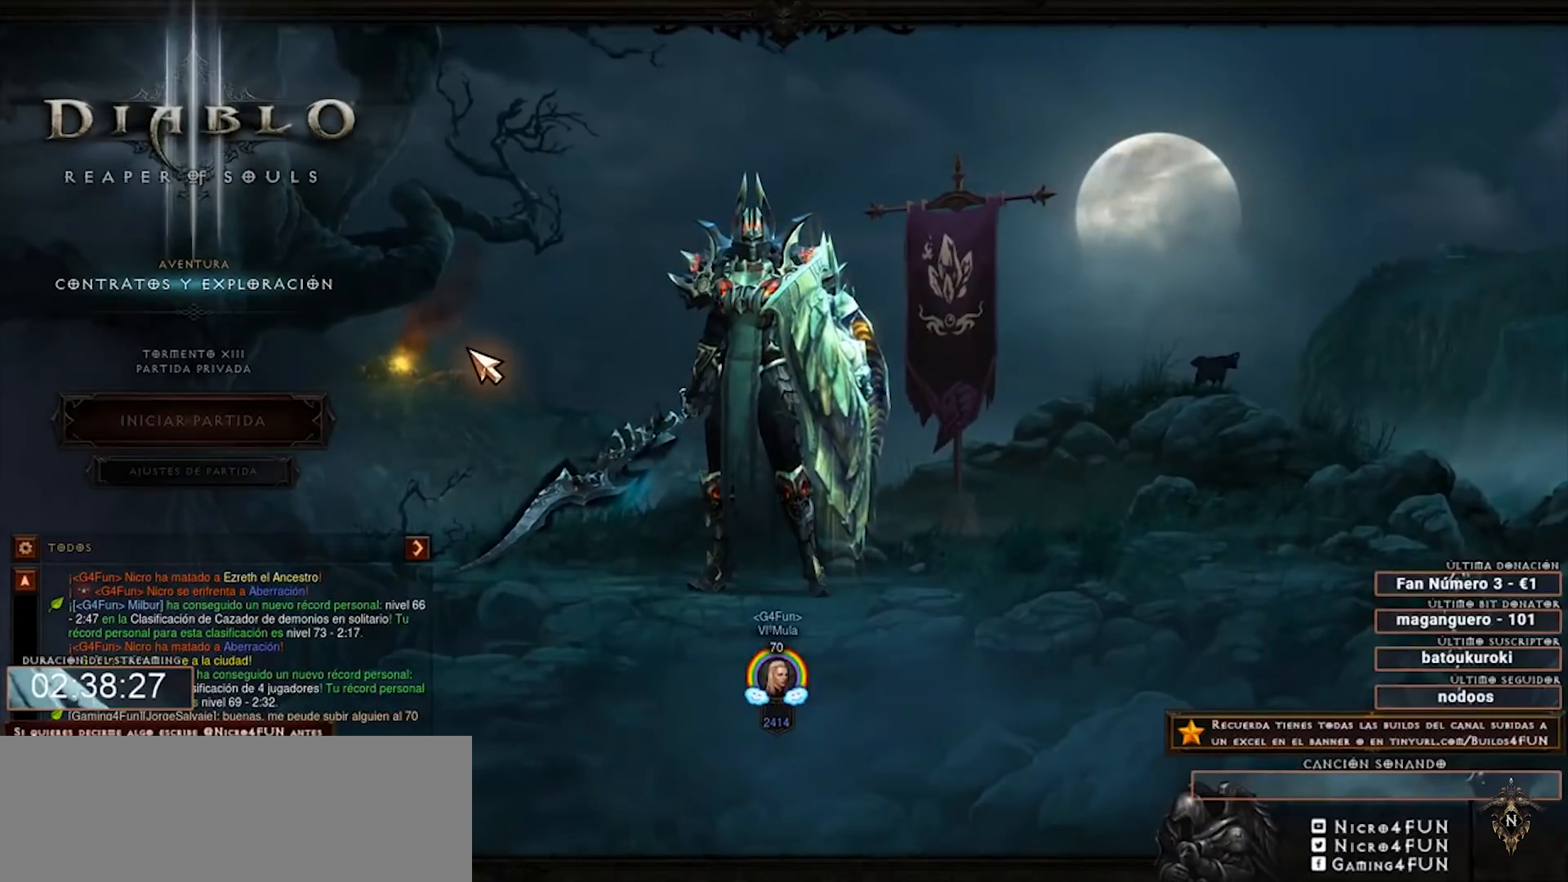
{"keys": ["num4"], "mouse": [], "events": []}
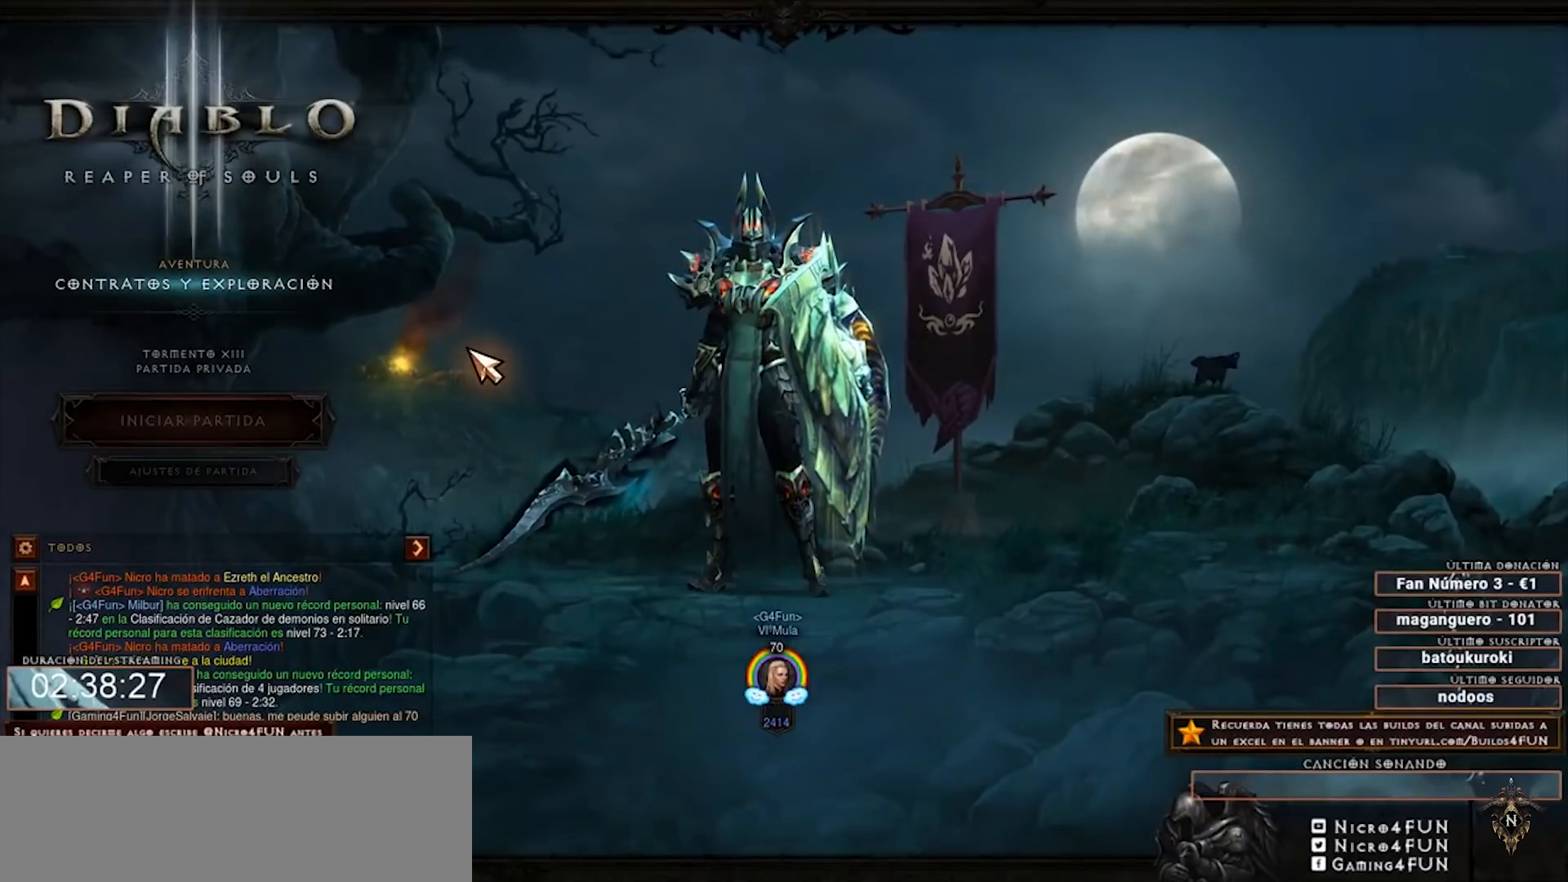
{"keys": ["num4"], "mouse": [], "events": []}
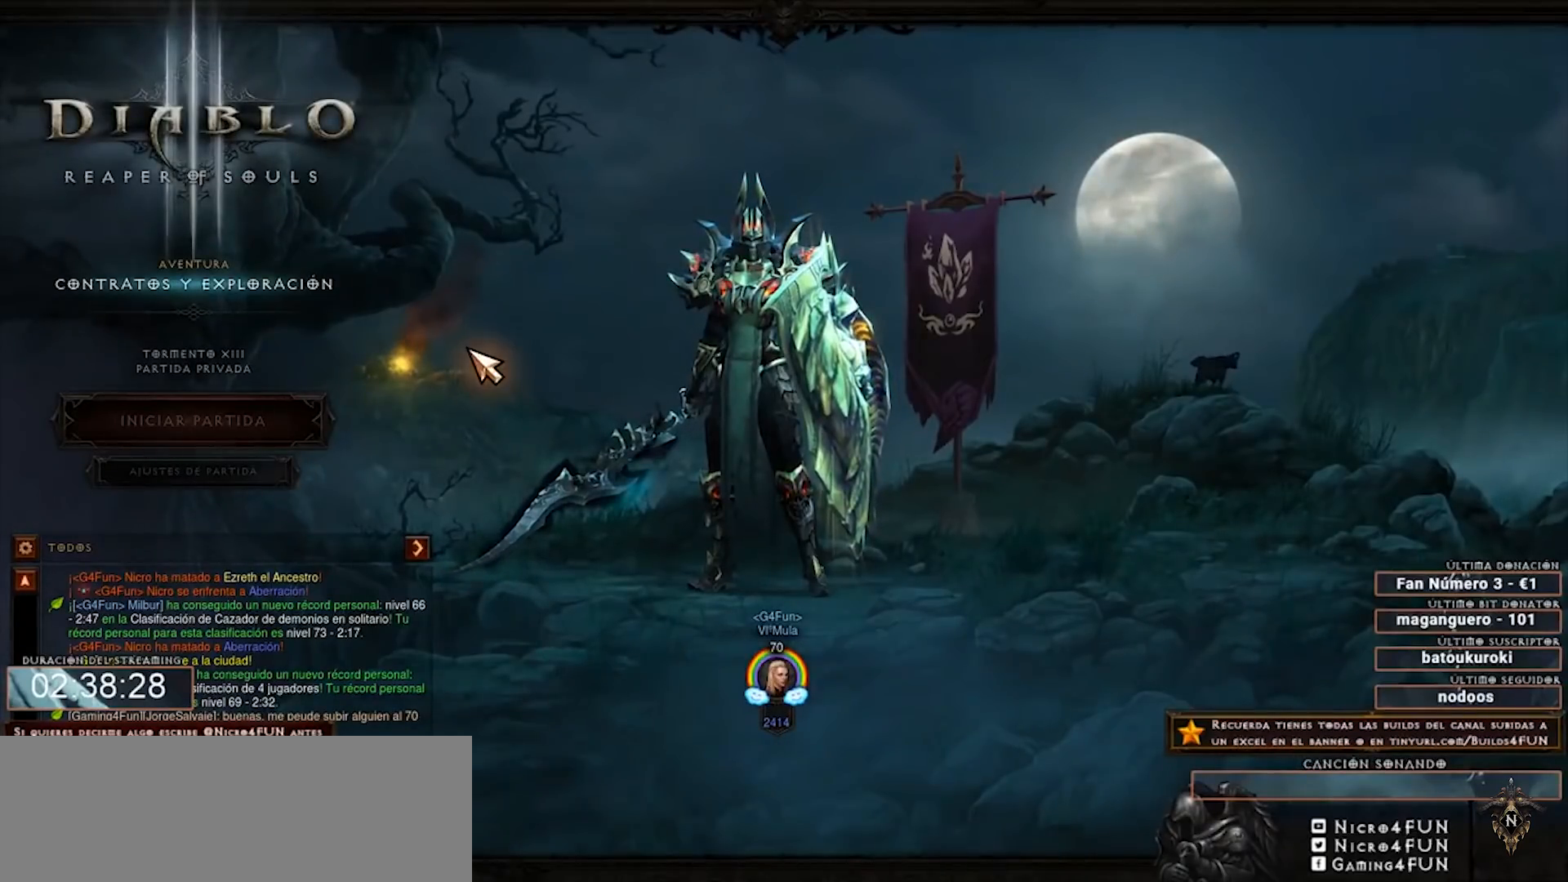
{"keys": ["num4"], "mouse": [], "events": []}
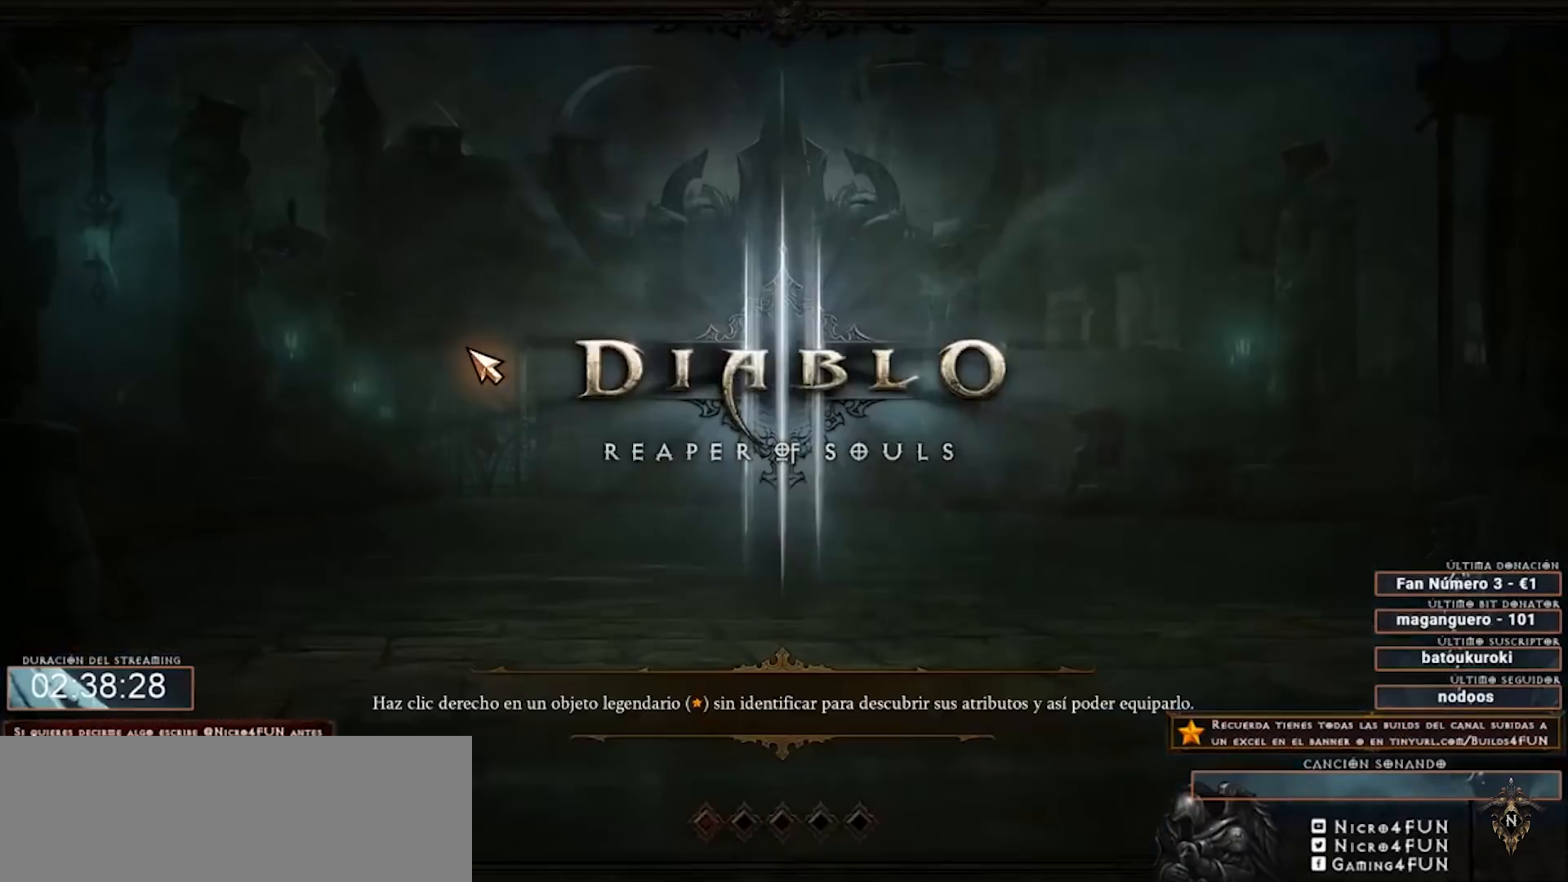
{"keys": ["num4"], "mouse": [], "events": []}
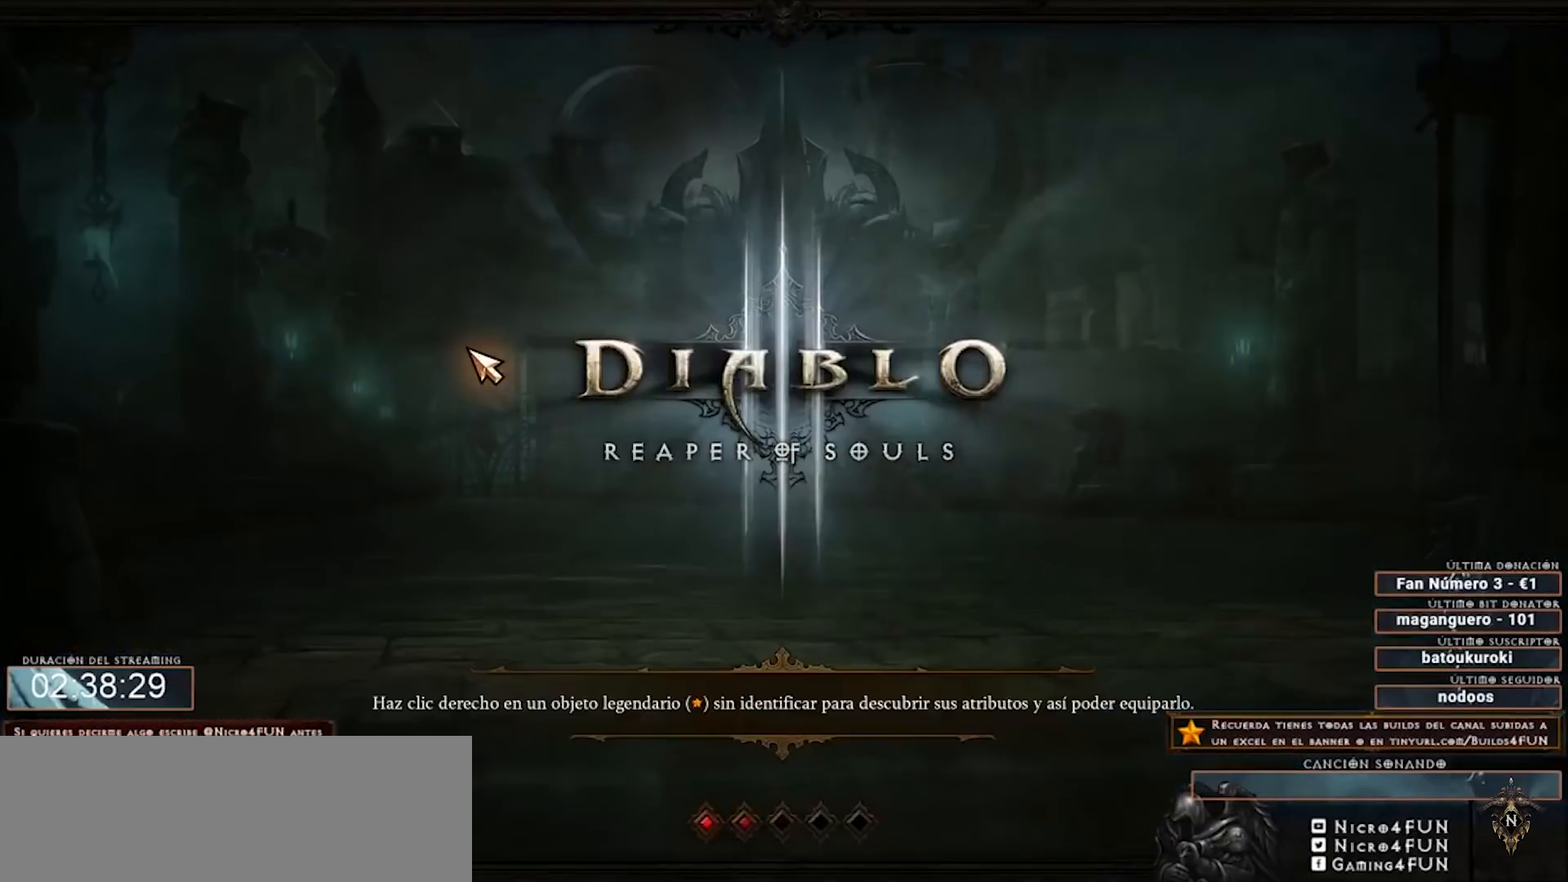
{"keys": ["num4"], "mouse": [], "events": []}
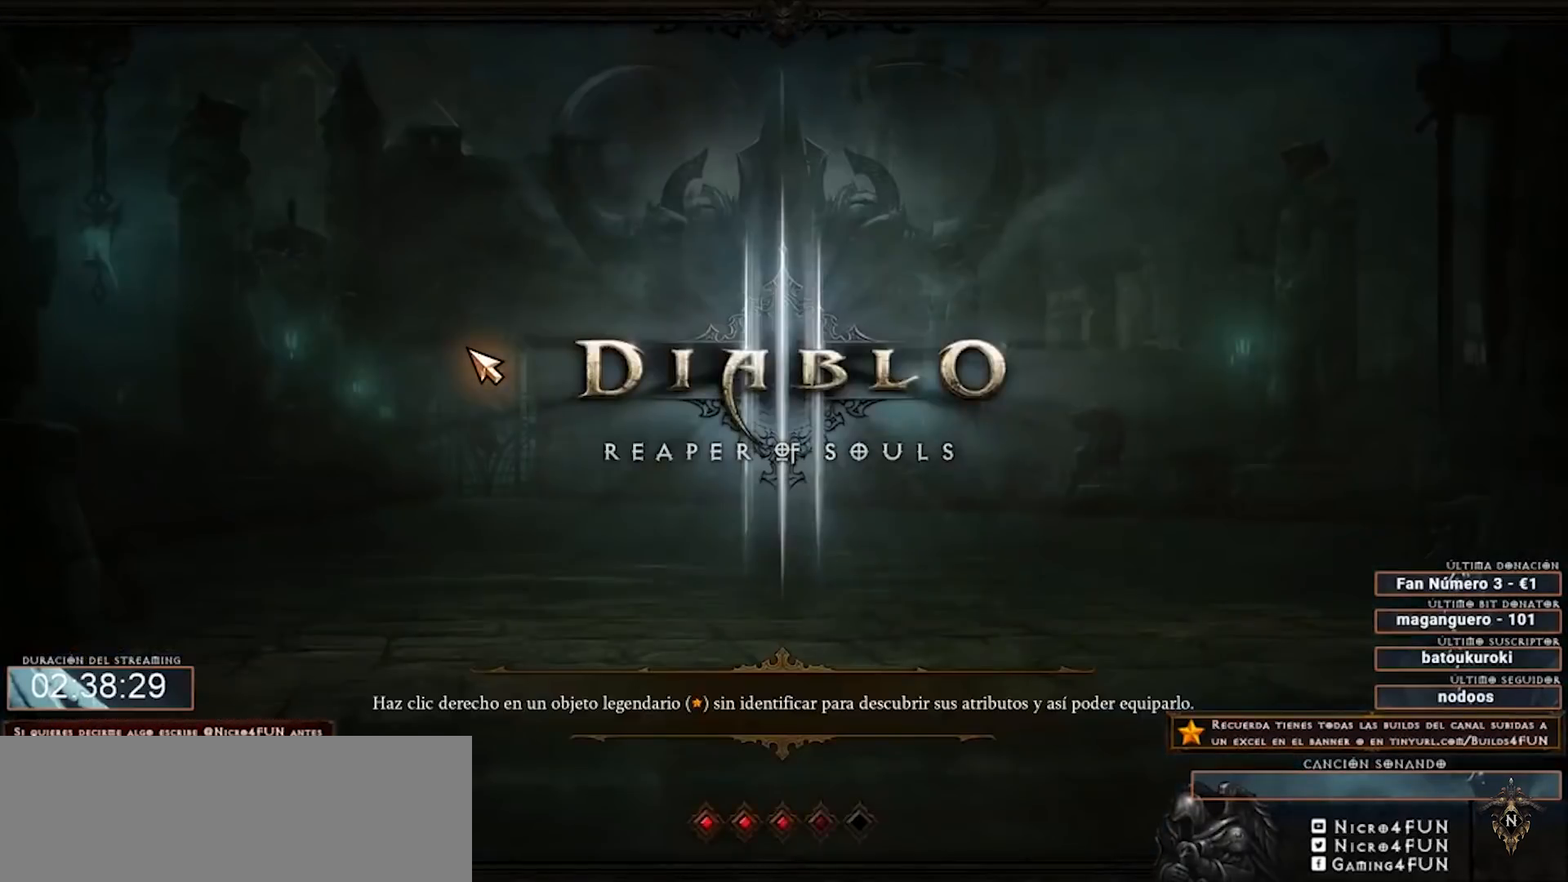
{"keys": ["num4"], "mouse": [], "events": []}
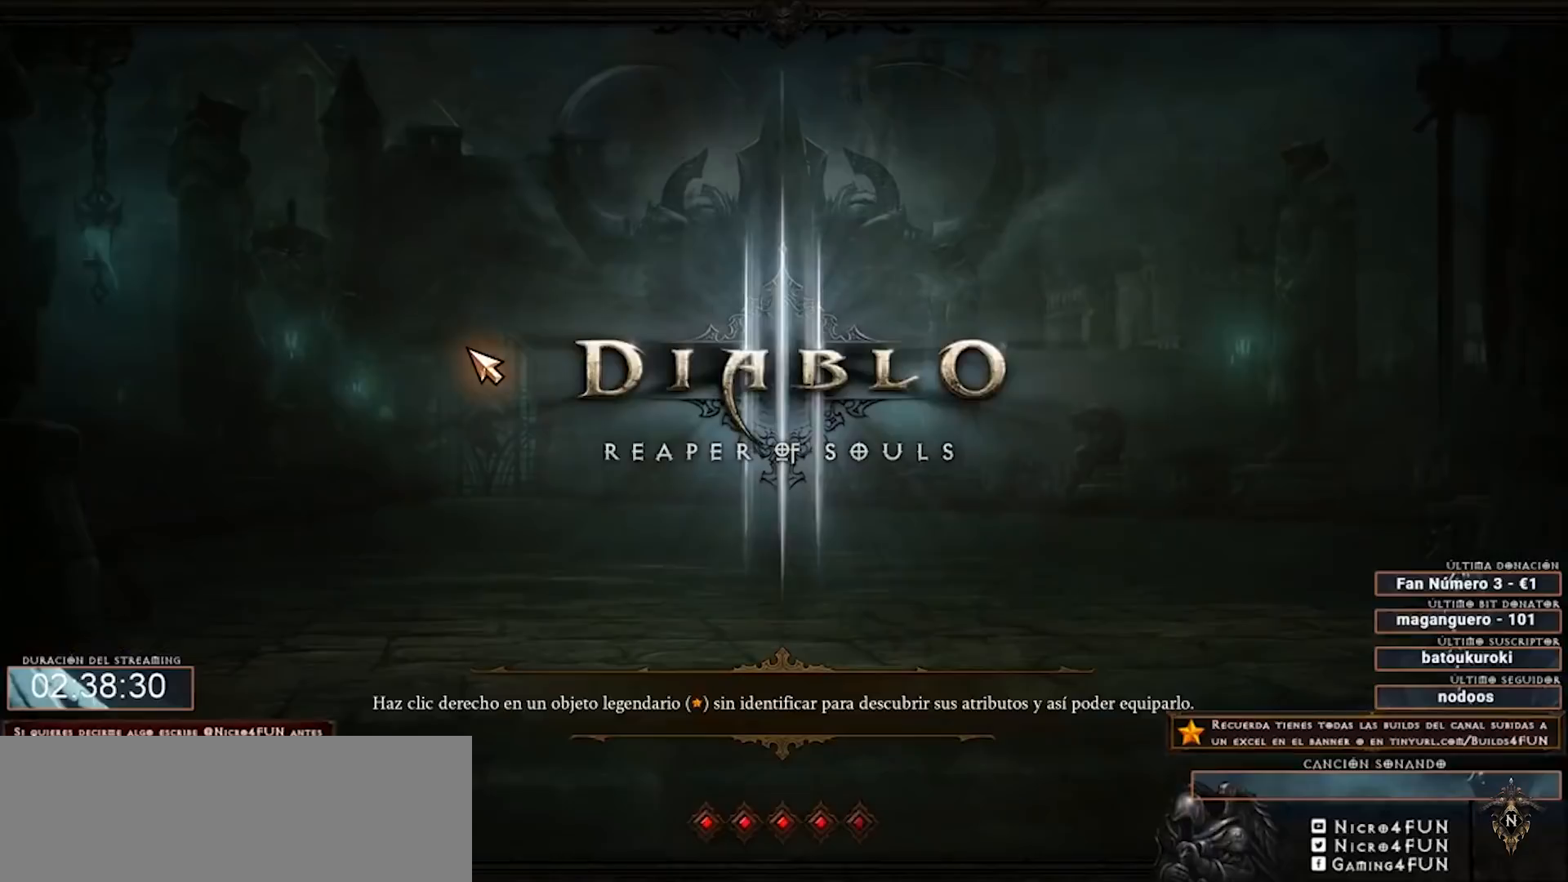
{"keys": ["num4"], "mouse": [], "events": []}
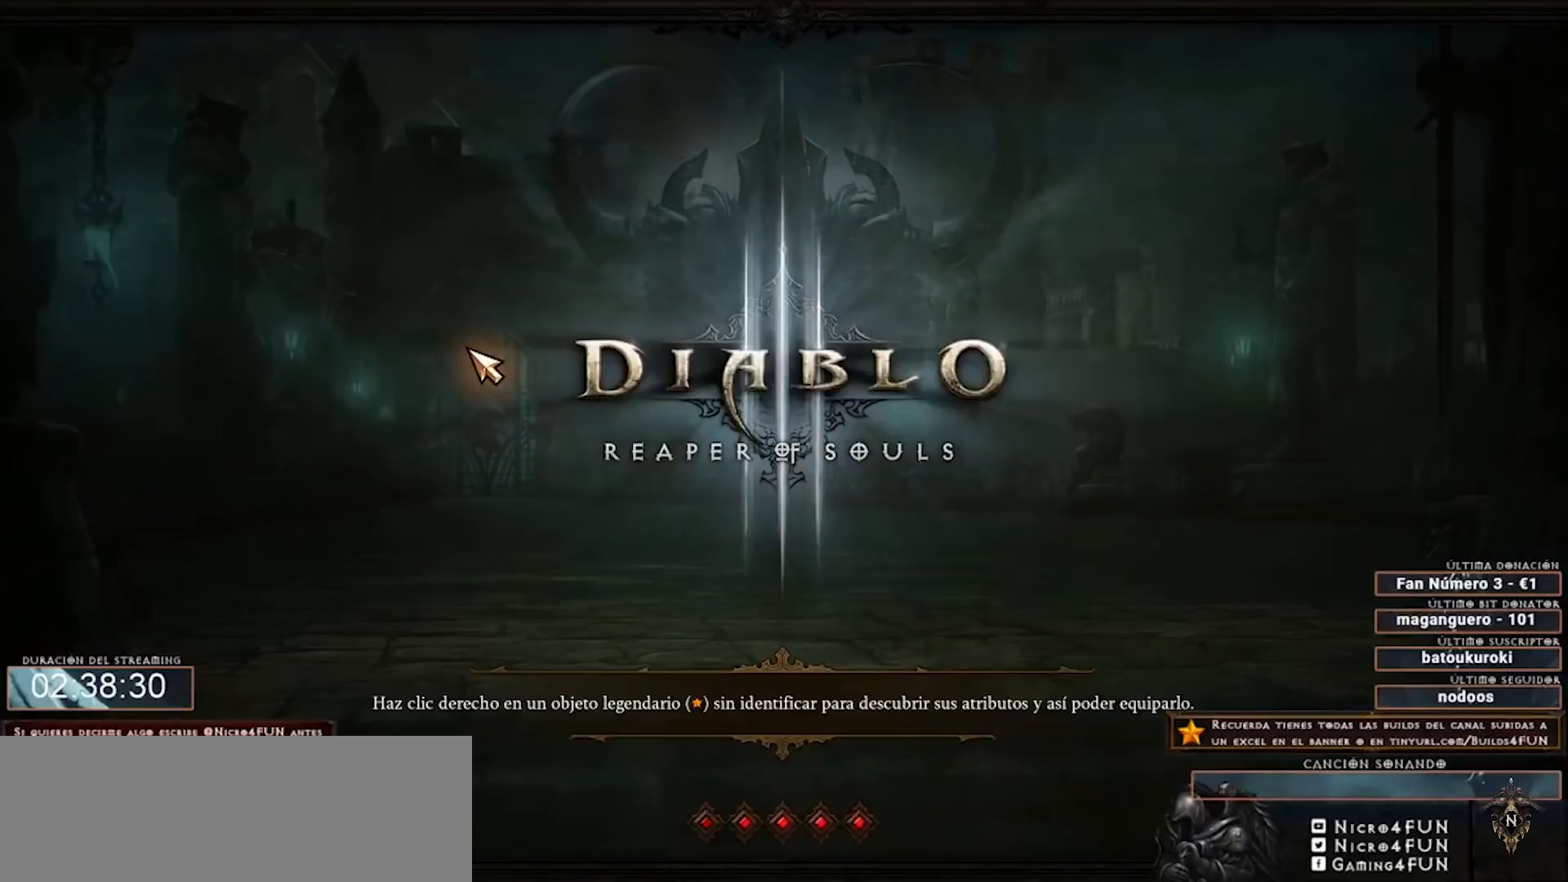
{"keys": ["num4"], "mouse": [], "events": []}
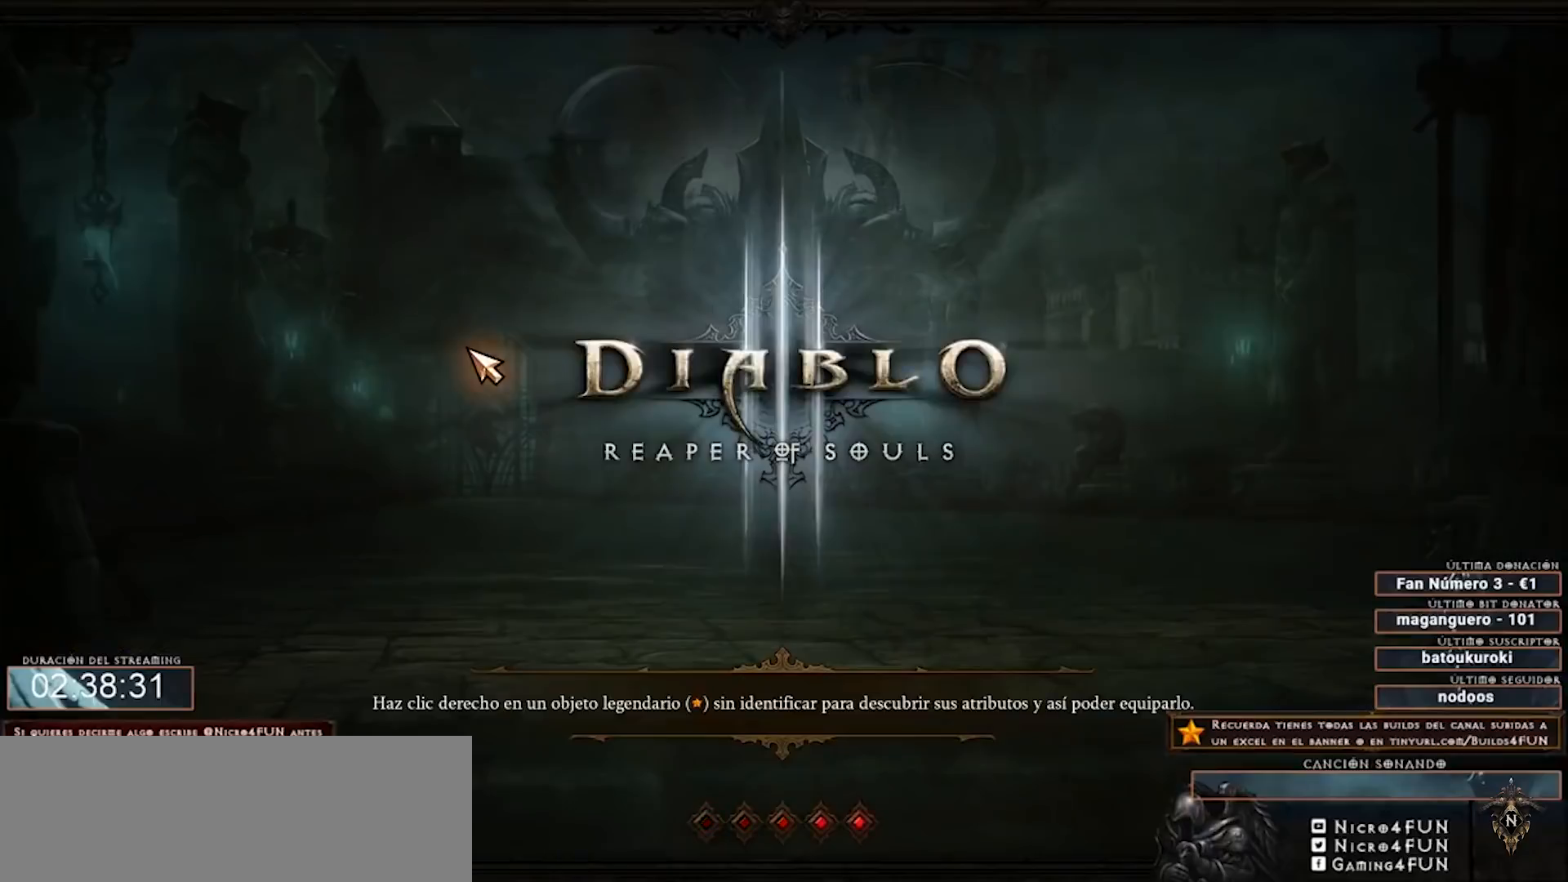
{"keys": ["num4"], "mouse": [], "events": []}
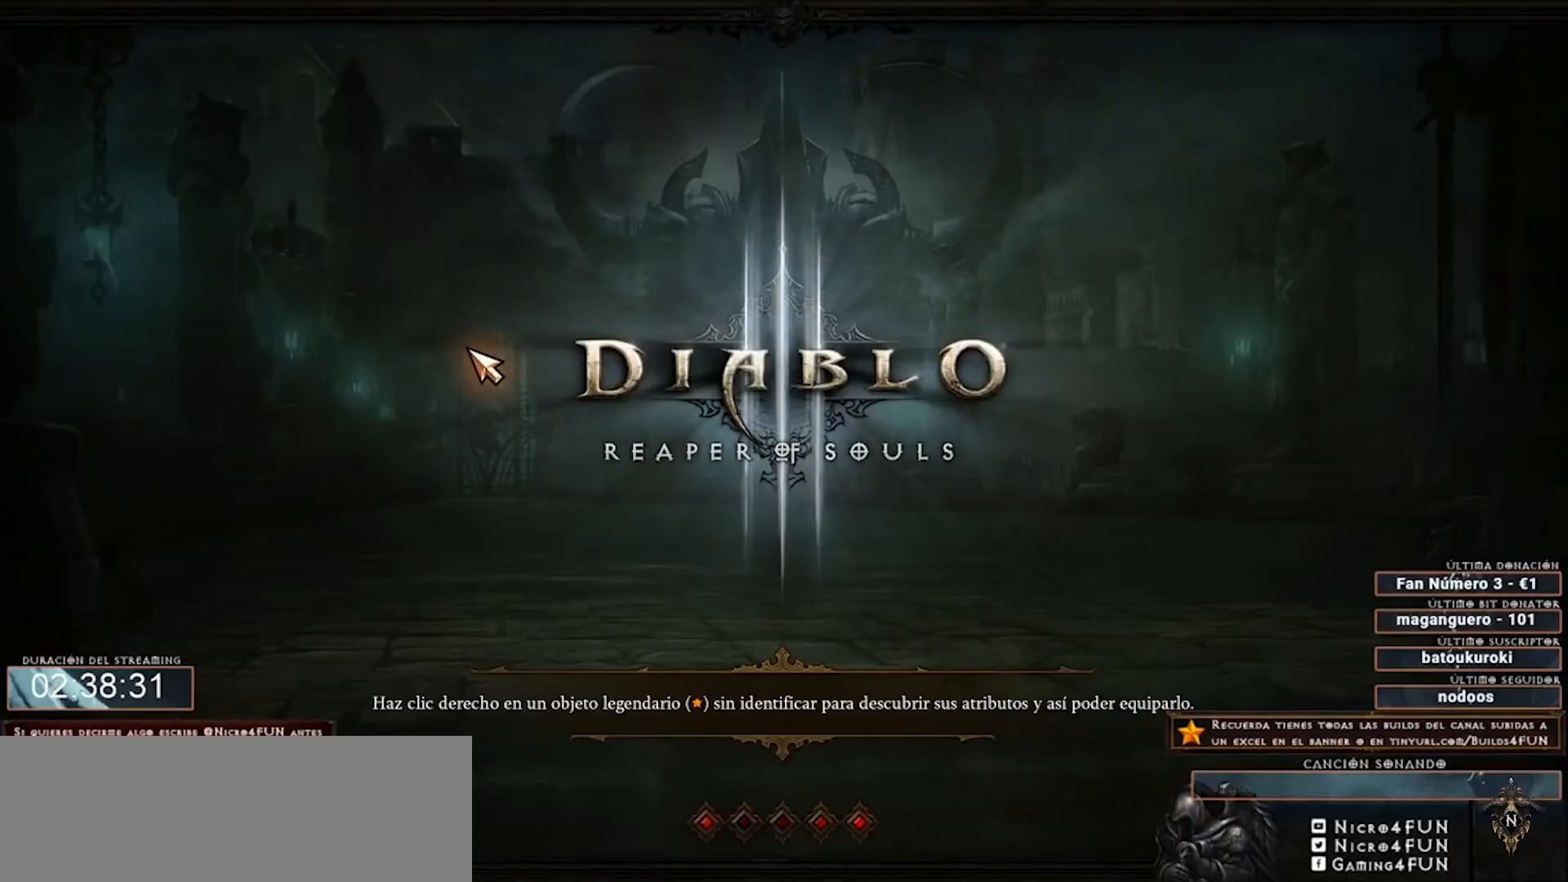
{"keys": ["num4"], "mouse": [], "events": []}
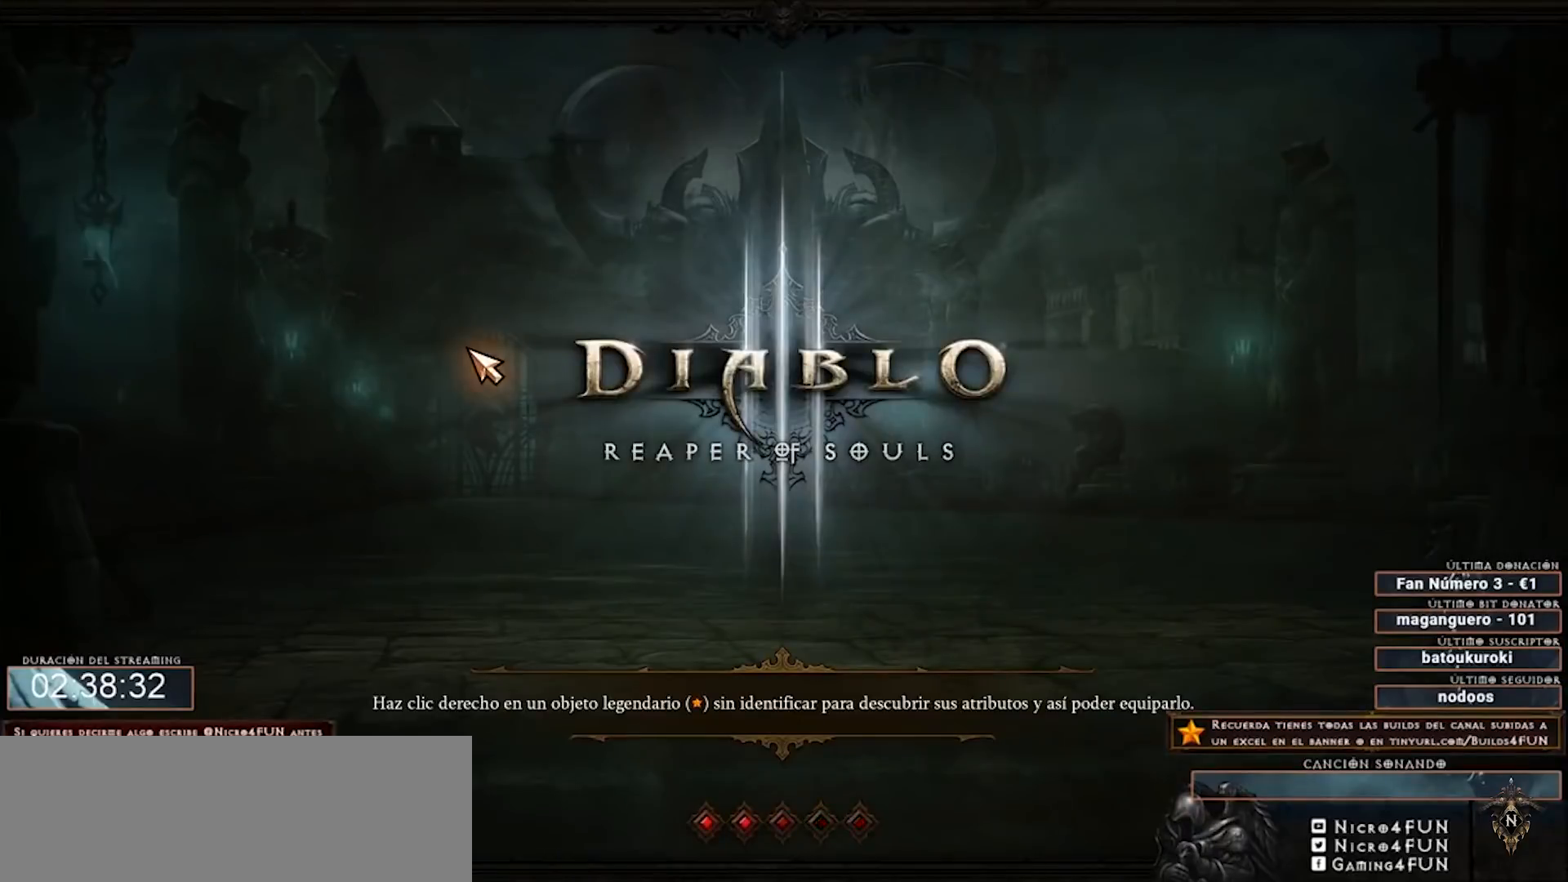
{"keys": ["num4"], "mouse": [], "events": []}
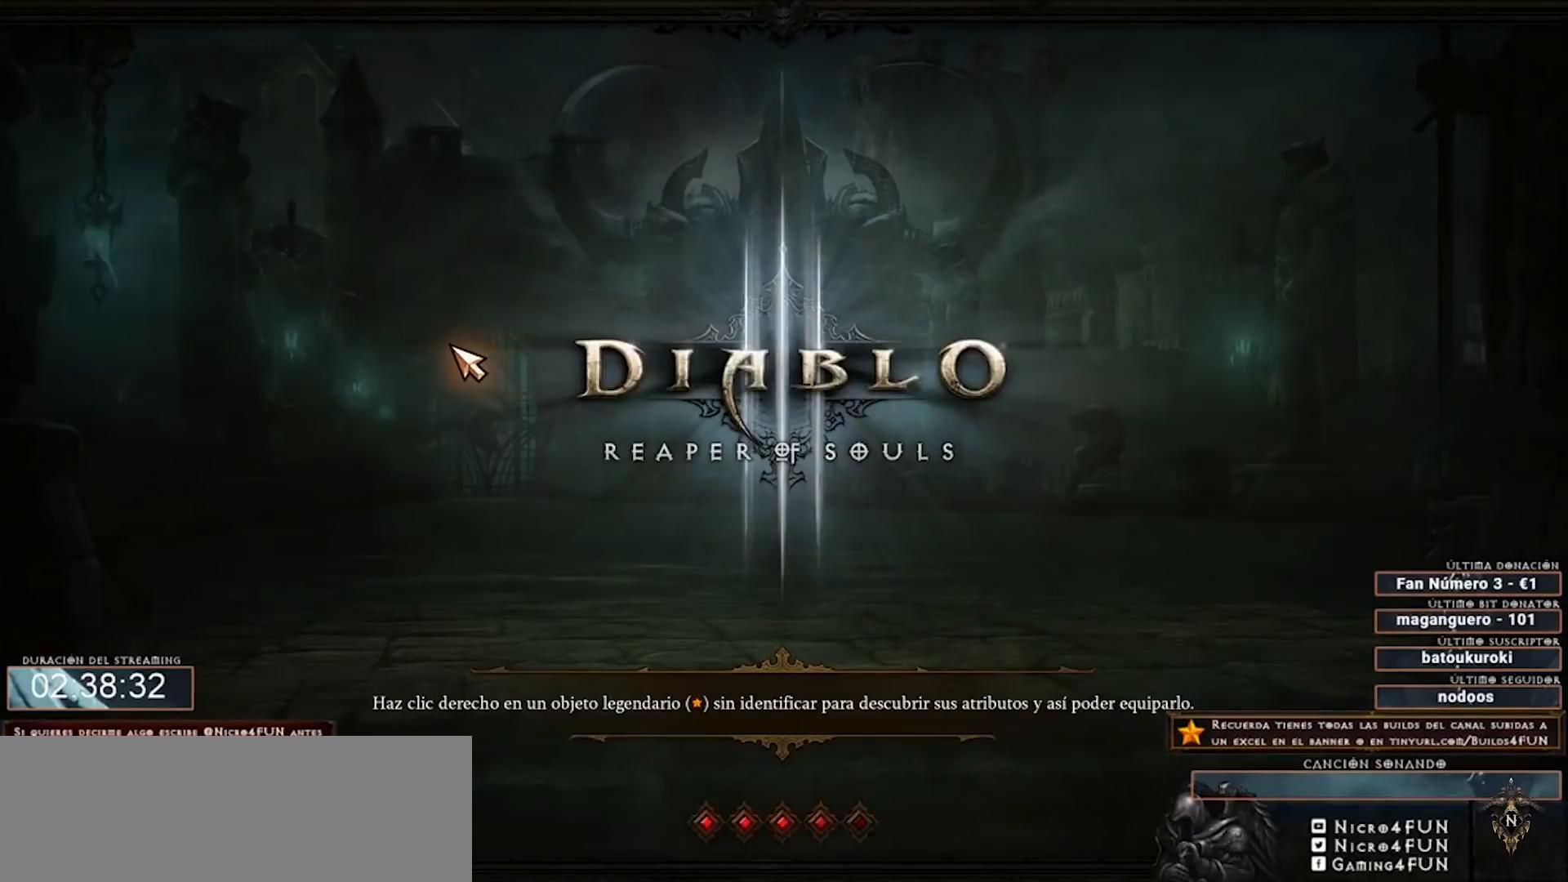
{"keys": ["num4"], "mouse": [], "events": []}
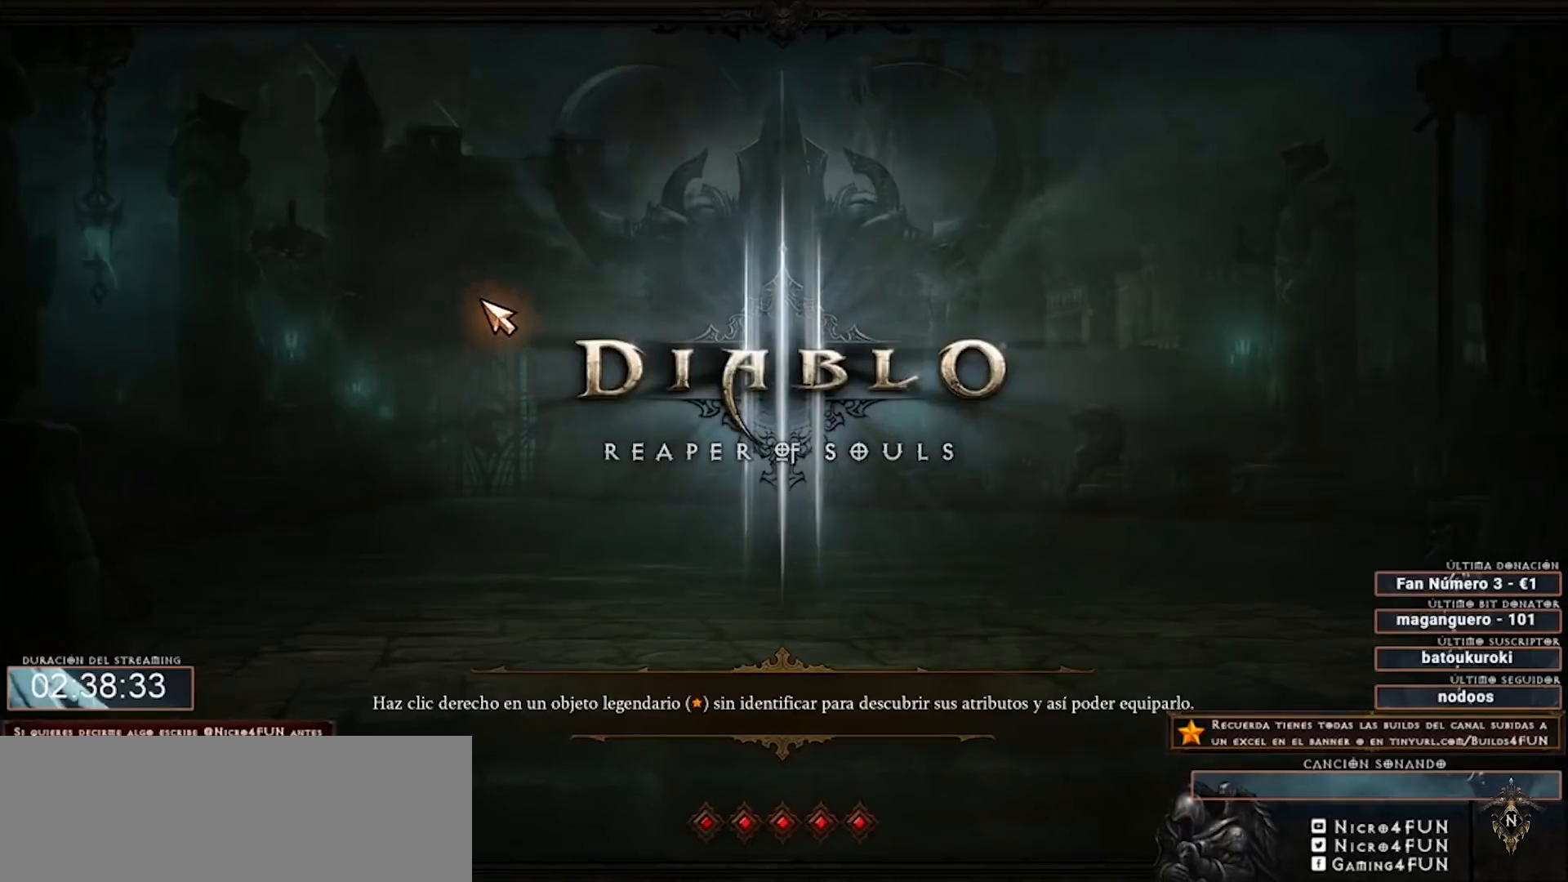
{"keys": ["num4"], "mouse": [], "events": []}
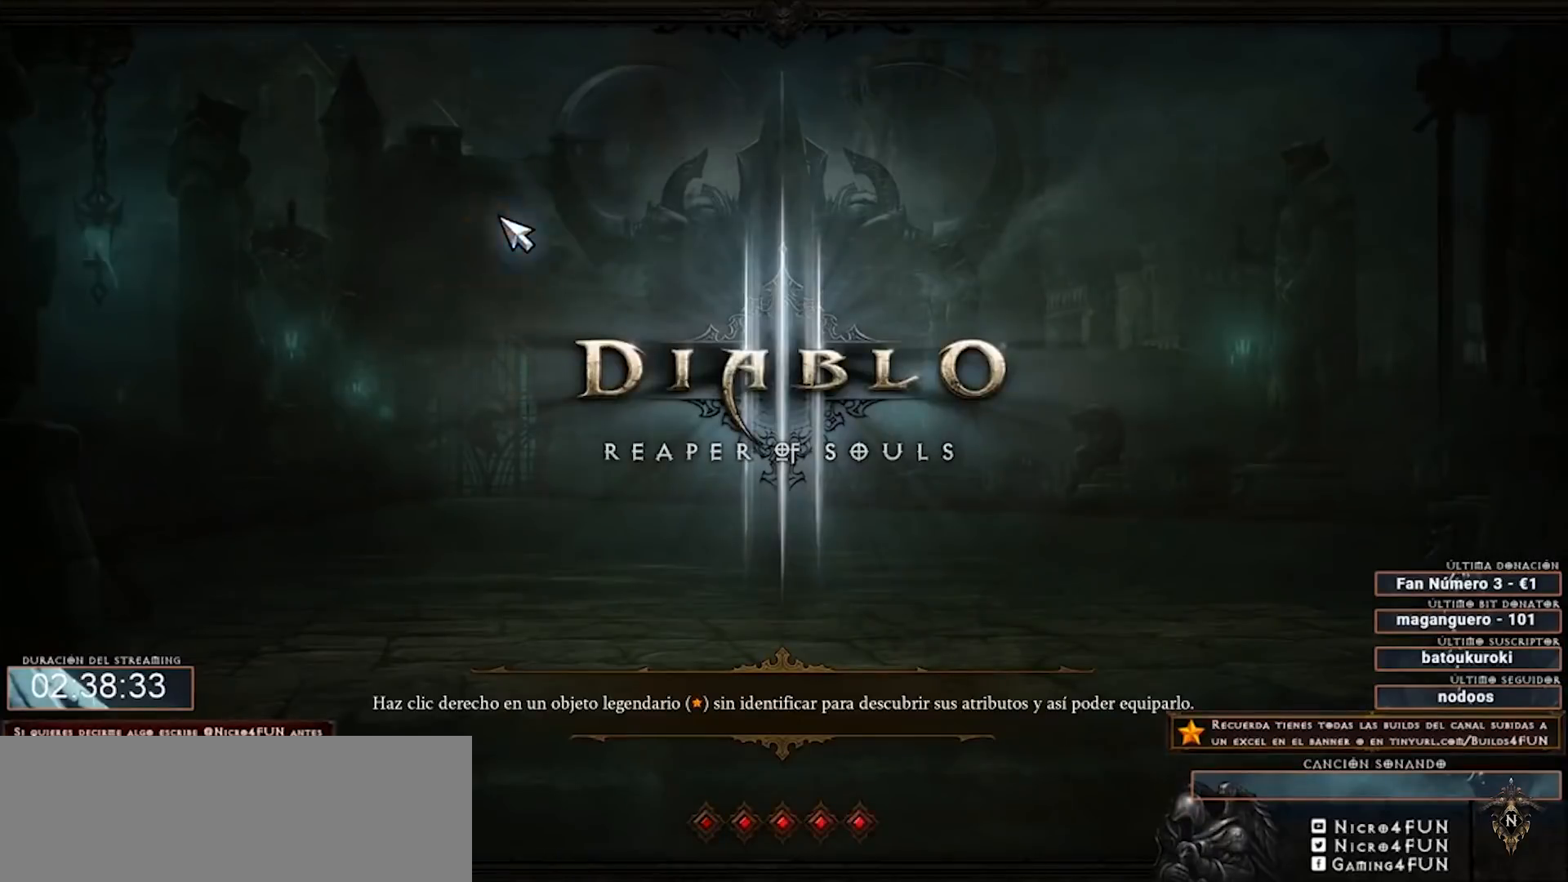
{"keys": ["num4"], "mouse": [], "events": []}
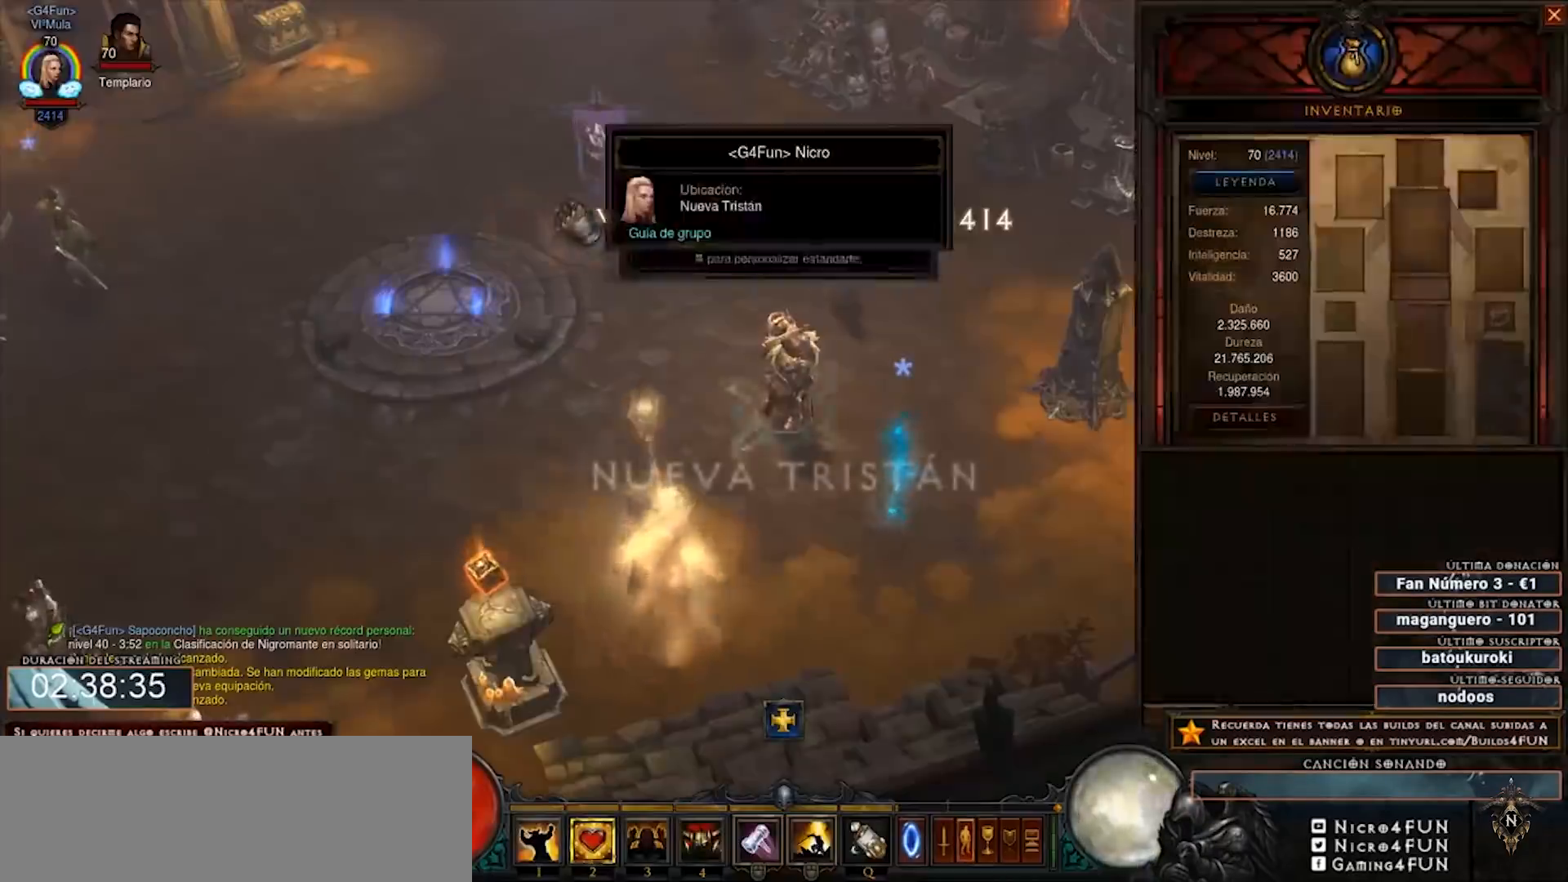
{"keys": ["num4"], "mouse": [], "events": []}
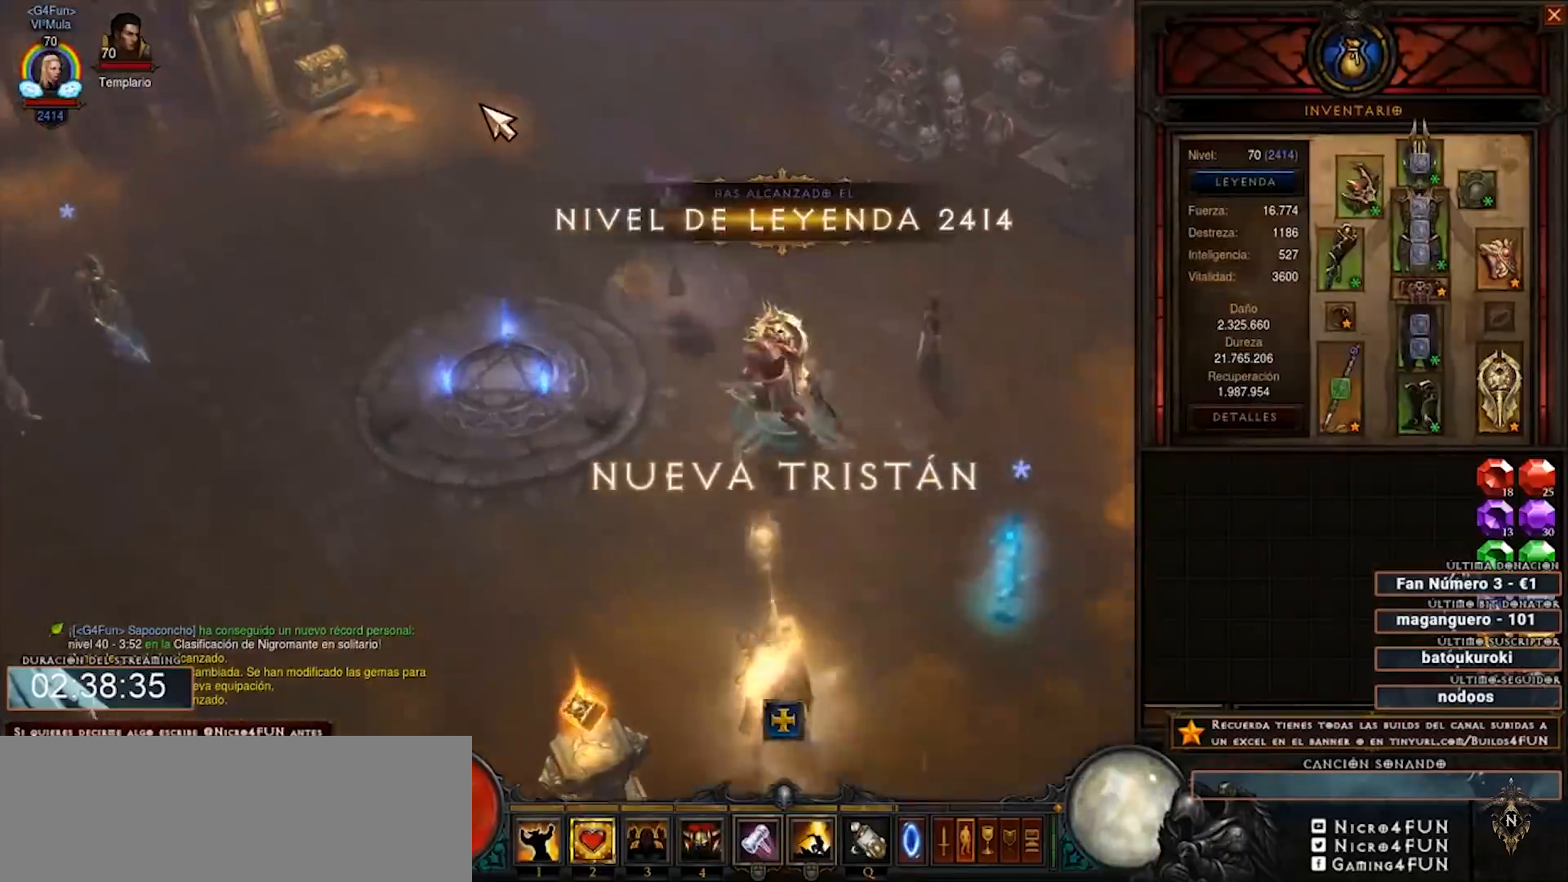
{"keys": ["num4"], "mouse": [], "events": []}
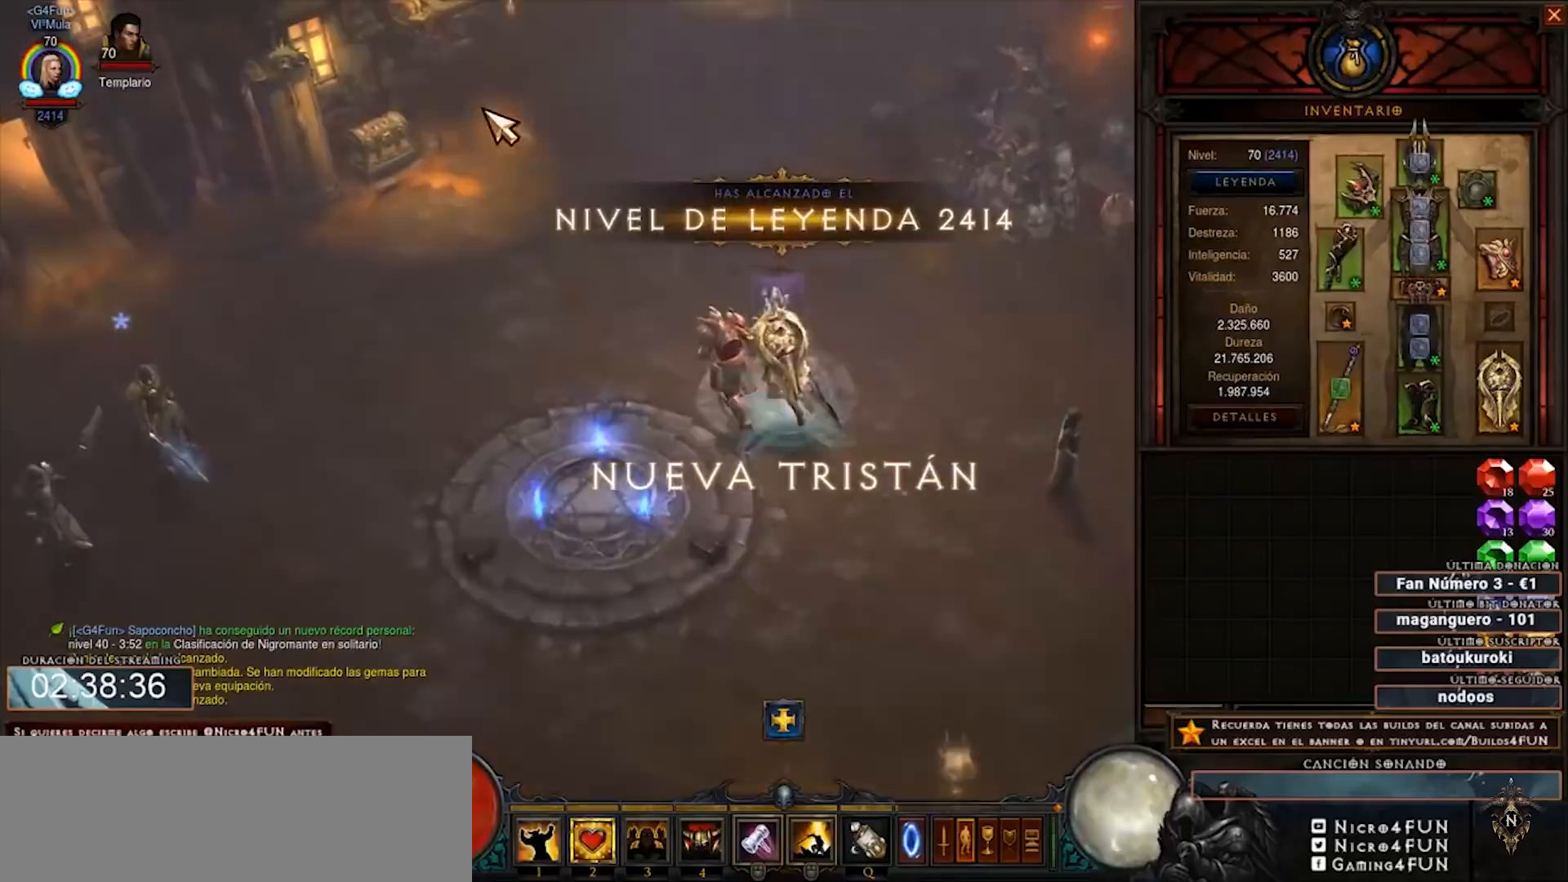
{"keys": ["num4"], "mouse": ["left"], "events": [[480, "mouse_left", "down"]]}
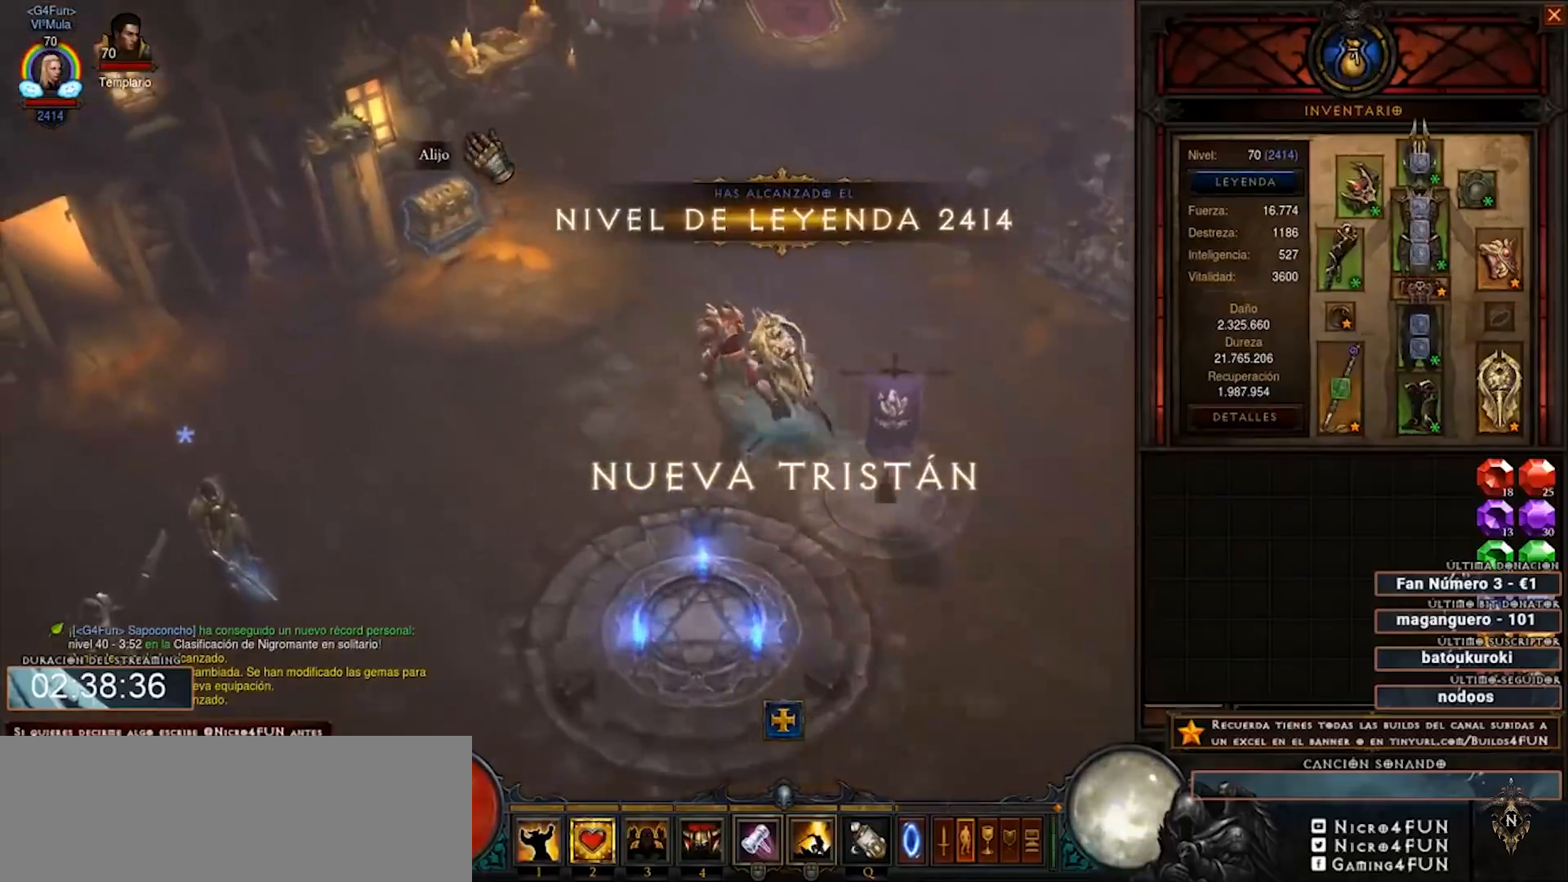
{"keys": ["num4"], "mouse": [], "events": [[40, "mouse_left", "up"]]}
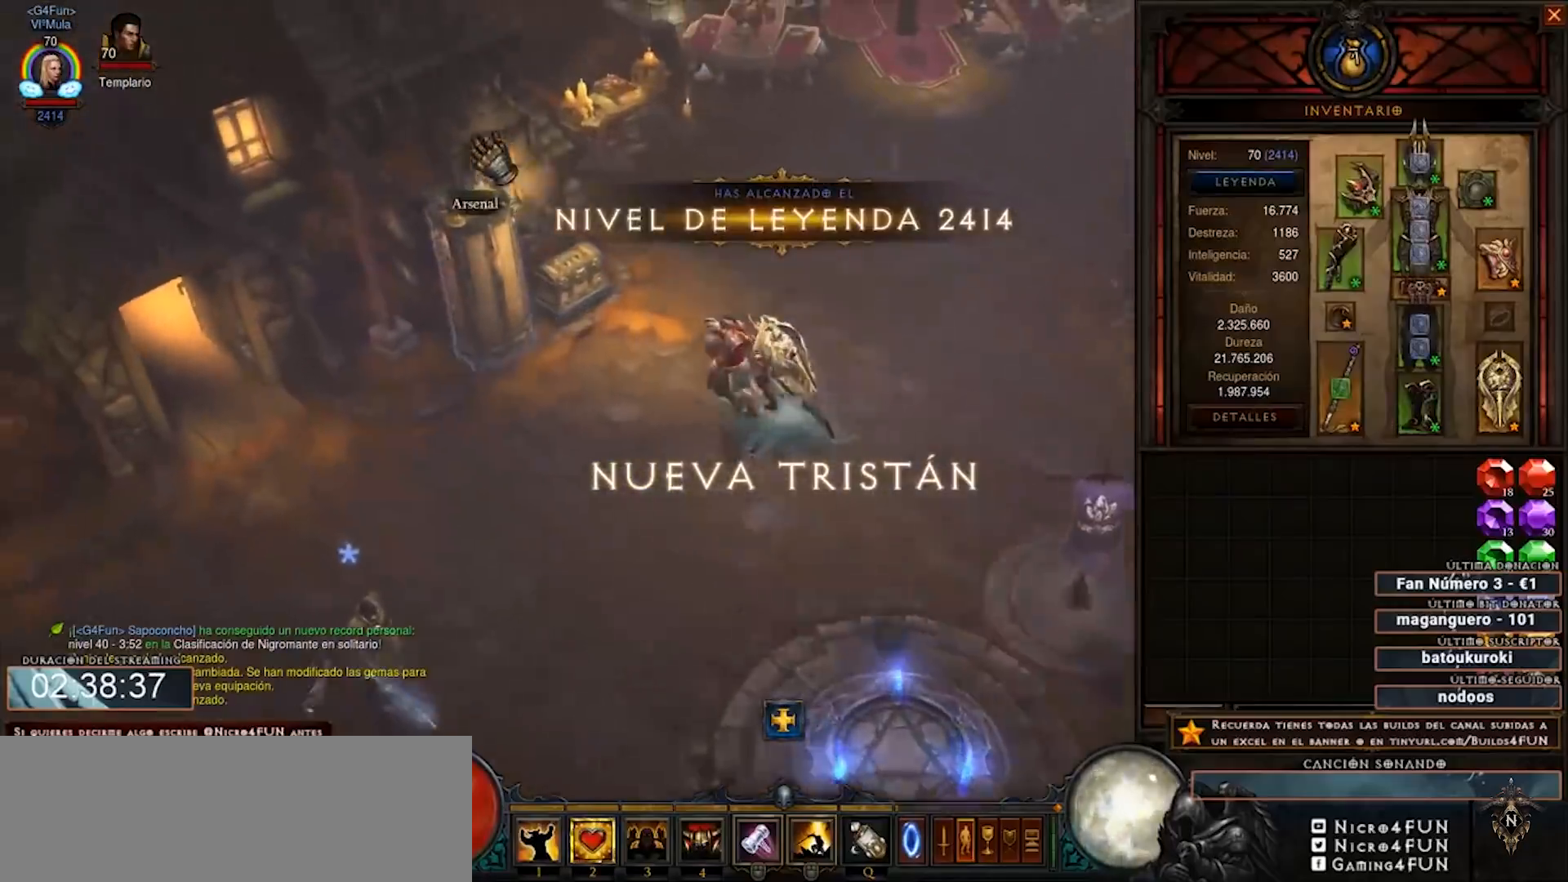
{"keys": ["num4"], "mouse": [], "events": []}
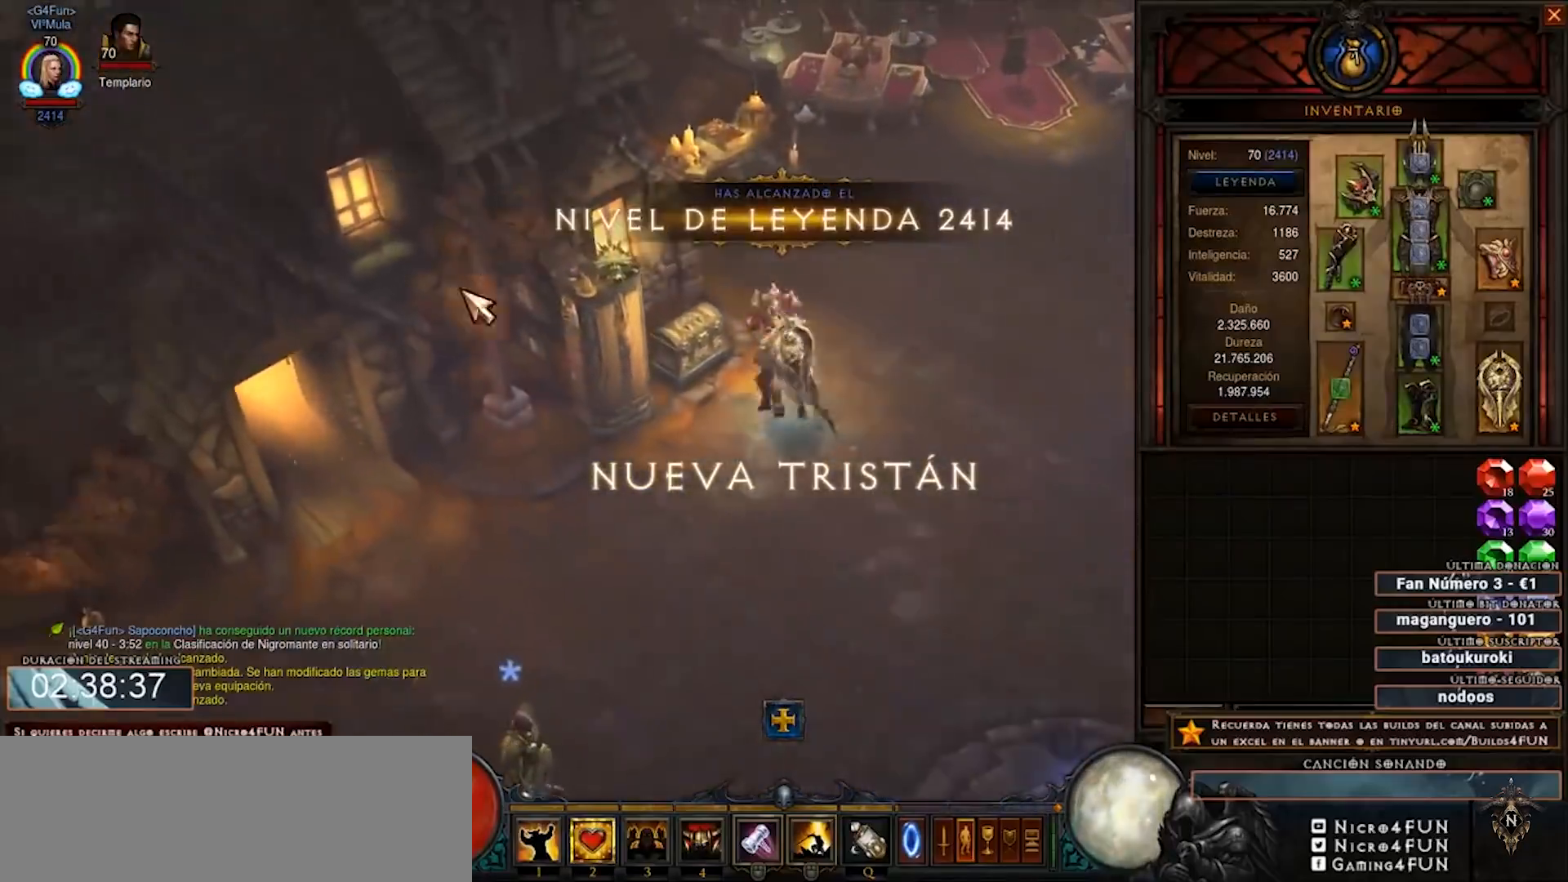
{"keys": ["num4"], "mouse": [], "events": []}
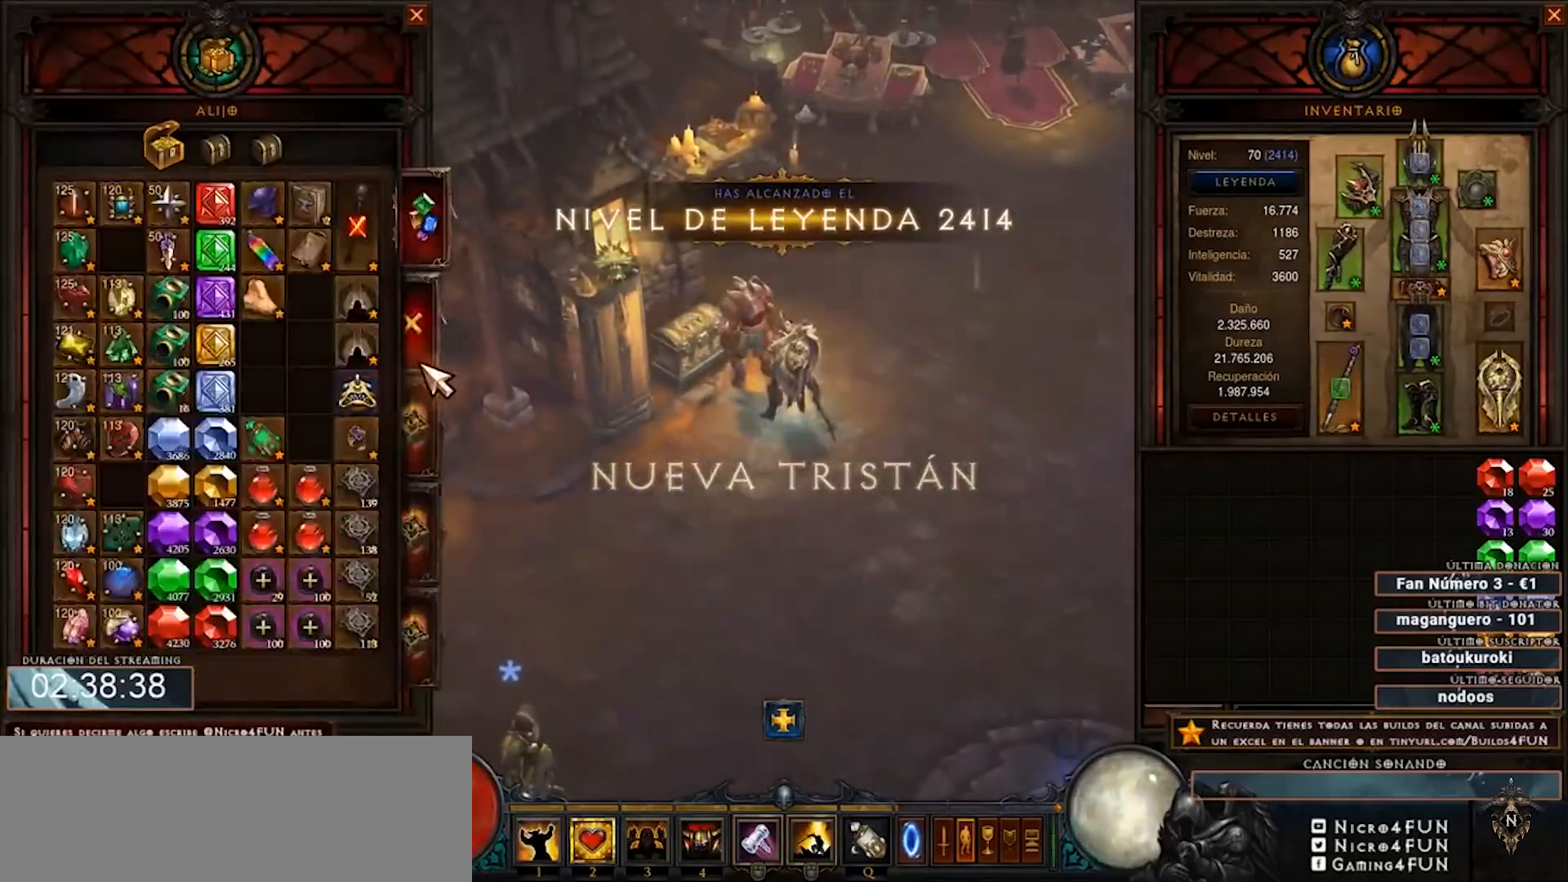
{"keys": ["num4"], "mouse": [], "events": [[120, "mouse_left", "down"], [200, "mouse_left", "up"]]}
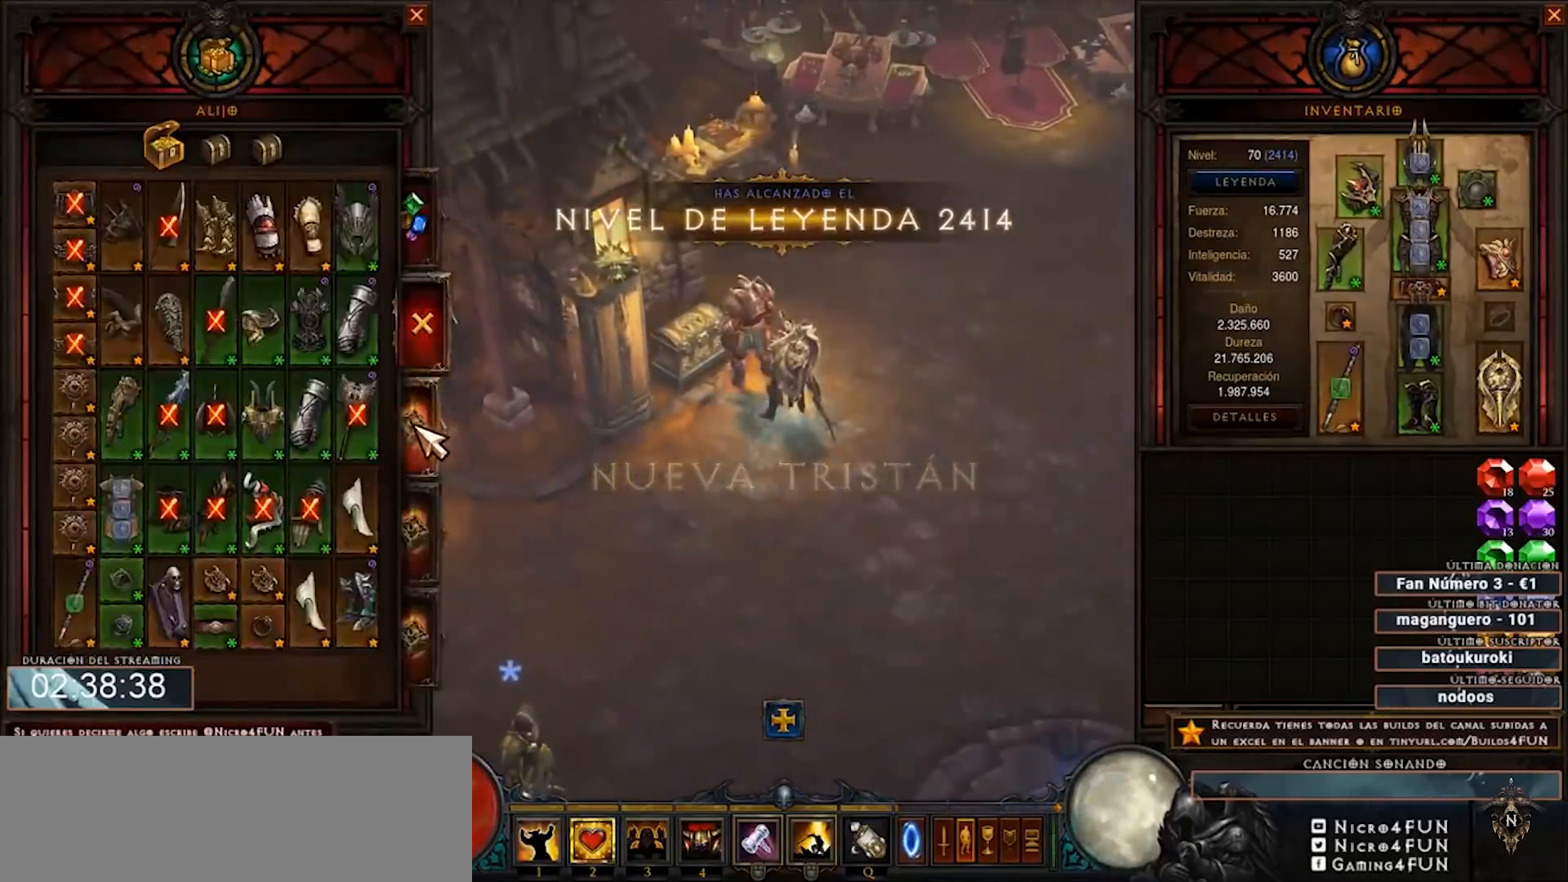
{"keys": ["num4"], "mouse": [], "events": [[80, "mouse_left", "down"], [120, "mouse_left", "up"], [440, "mouse_left", "down"], [520, "mouse_left", "up"]]}
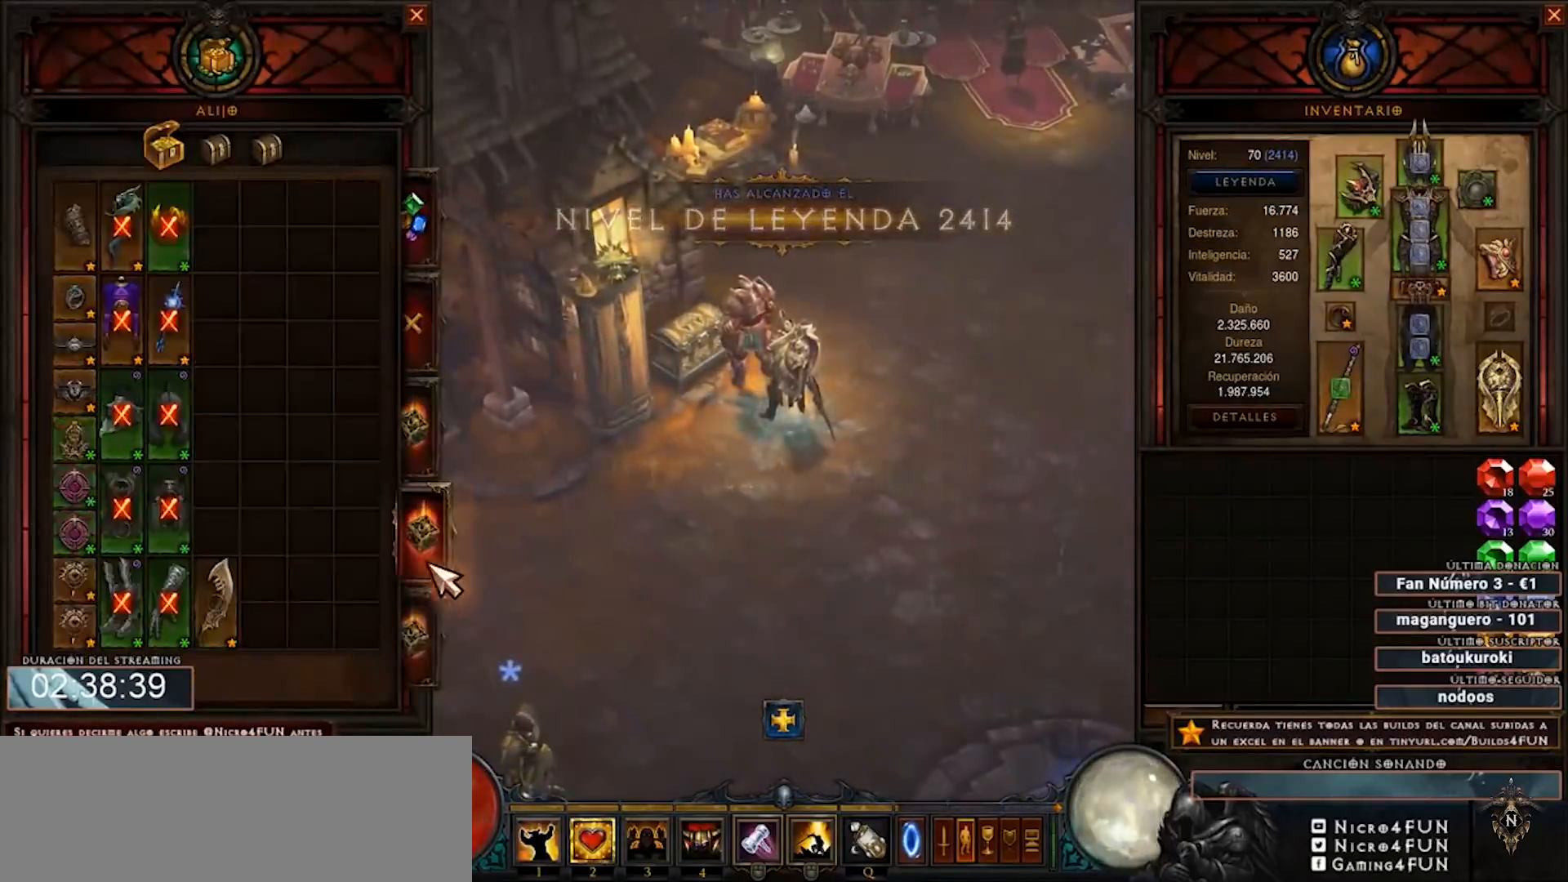
{"keys": ["num4"], "mouse": [], "events": []}
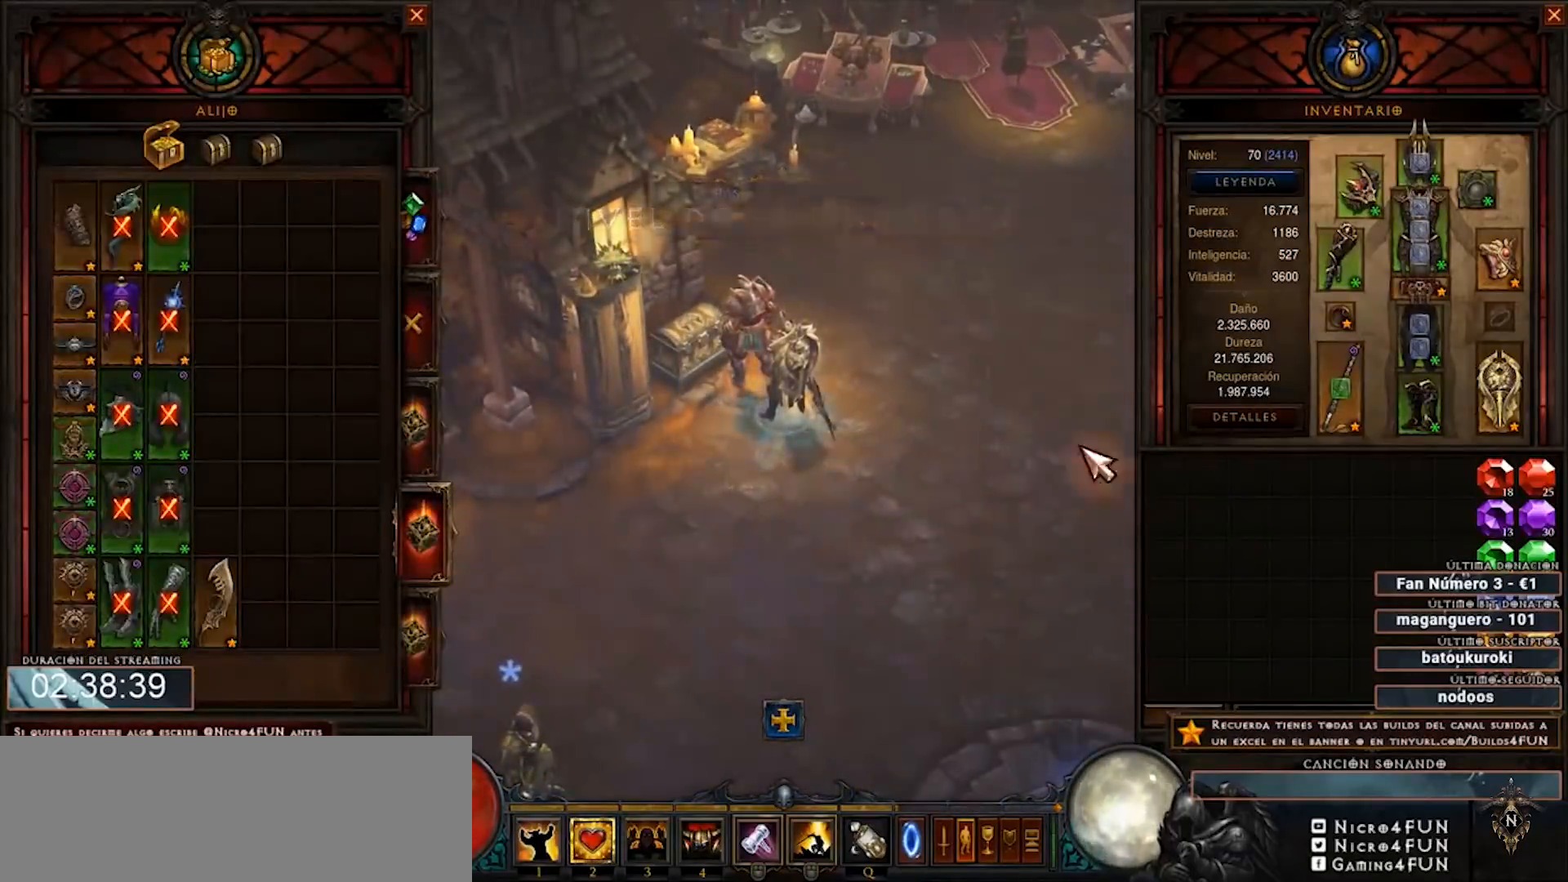
{"keys": ["num4"], "mouse": ["left"], "events": [[520, "mouse_left", "down"]]}
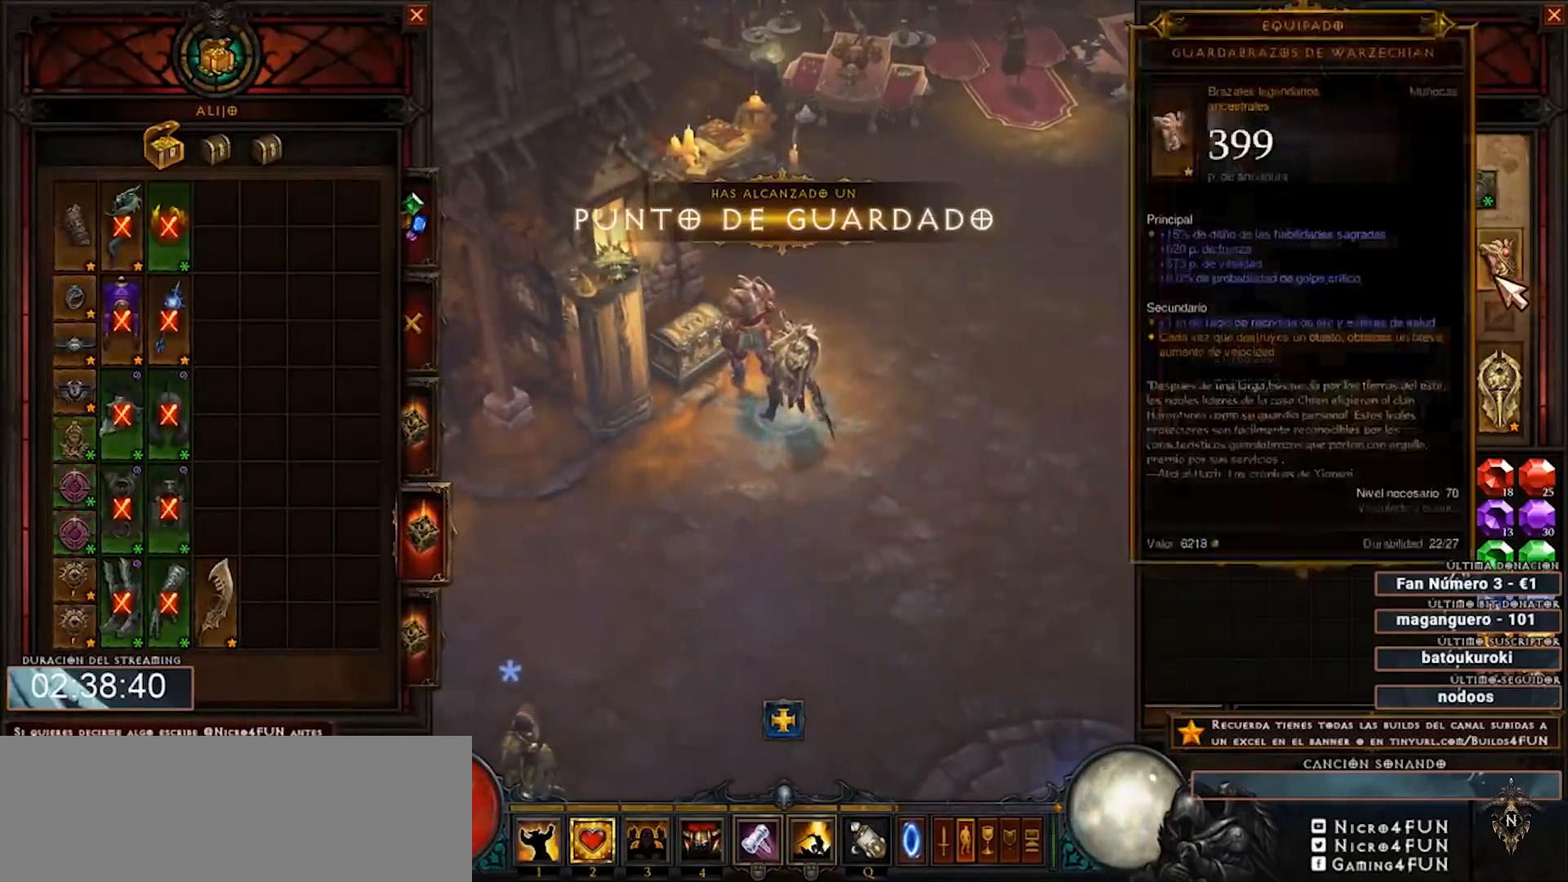
{"keys": ["num4"], "mouse": ["left"], "events": []}
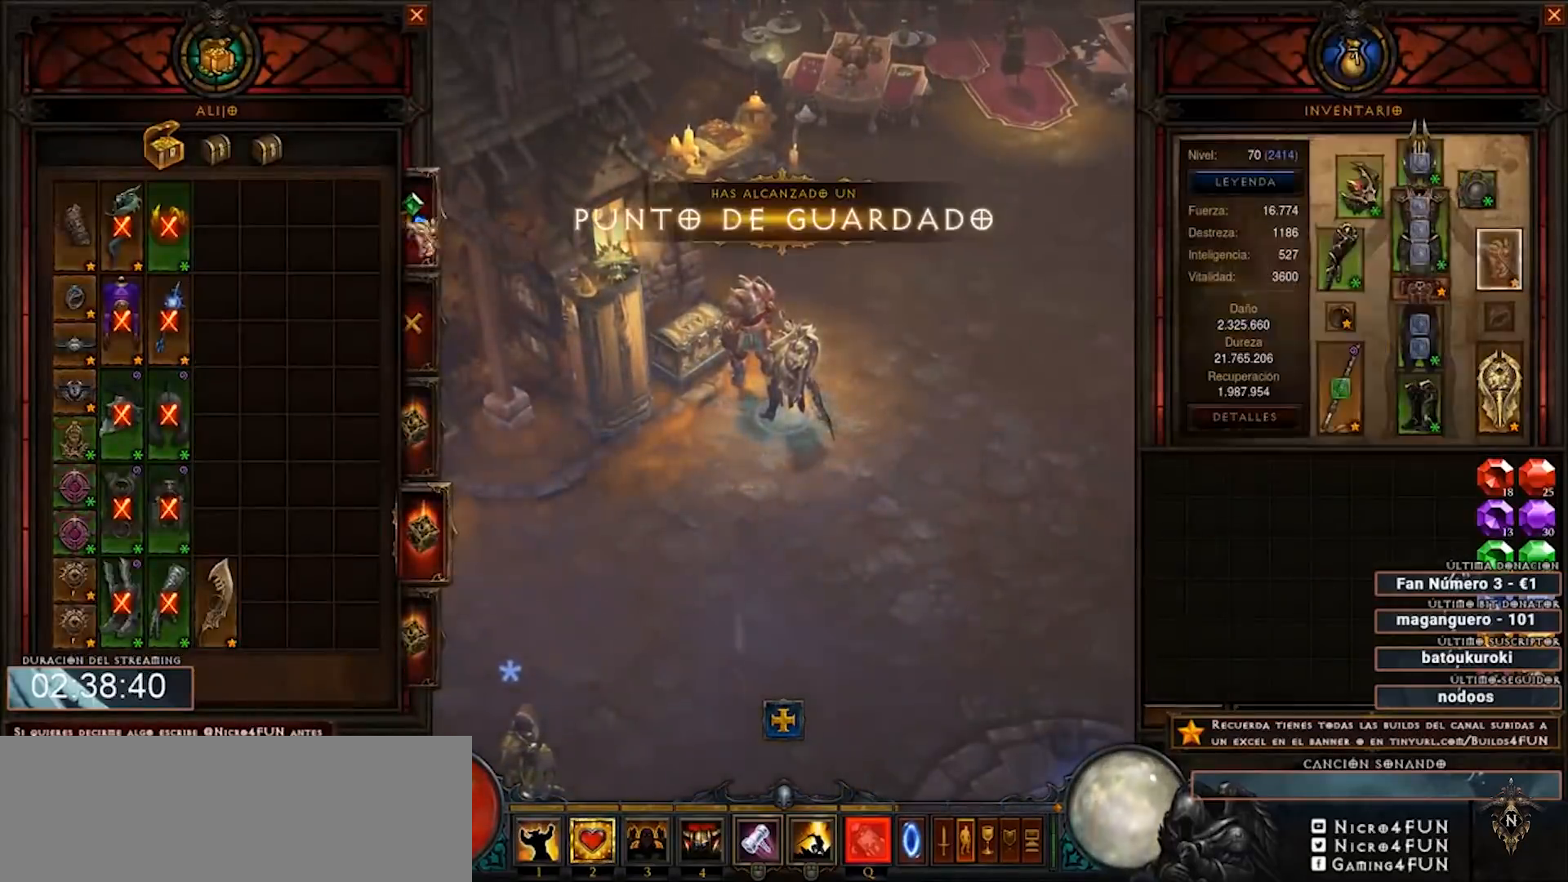
{"keys": ["num4"], "mouse": [], "events": [[480, "mouse_left", "up"]]}
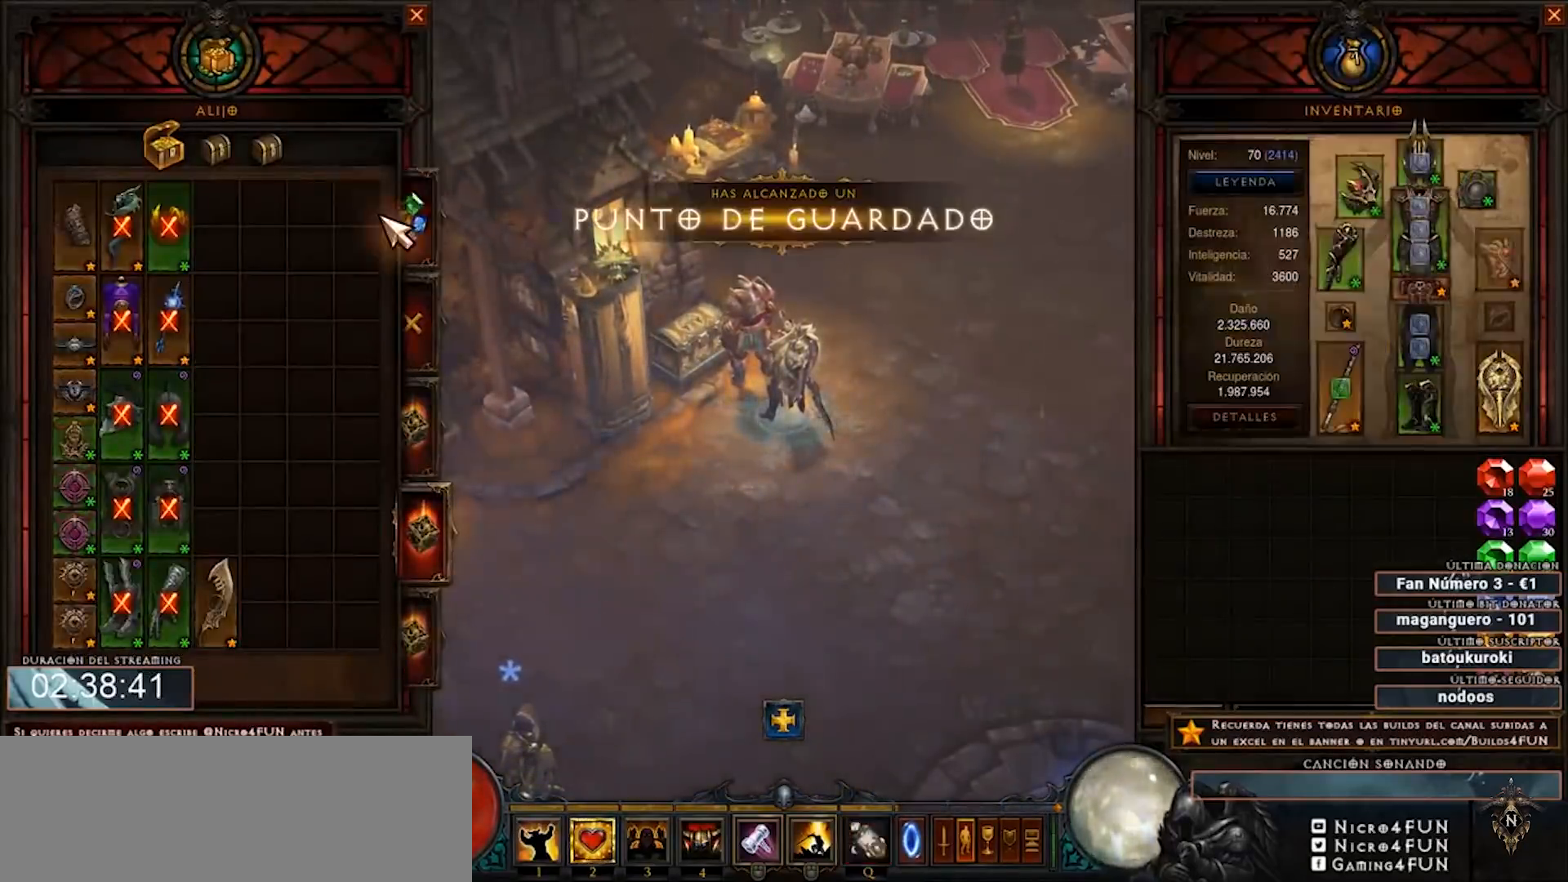
{"keys": ["num4"], "mouse": [], "events": []}
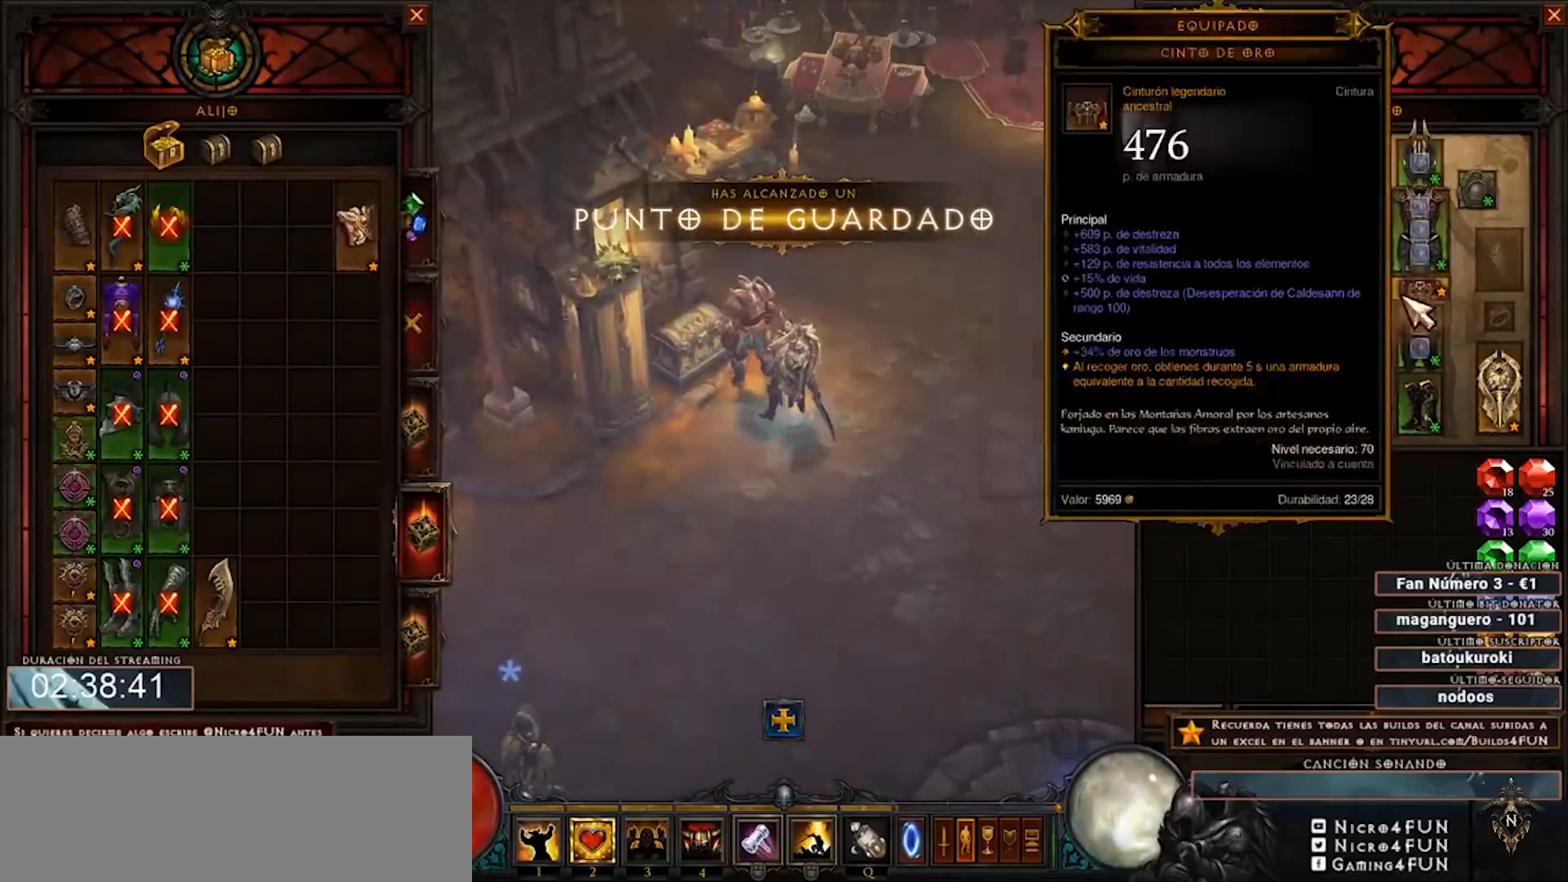
{"keys": ["num4"], "mouse": ["left"], "events": [[200, "mouse_left", "down"]]}